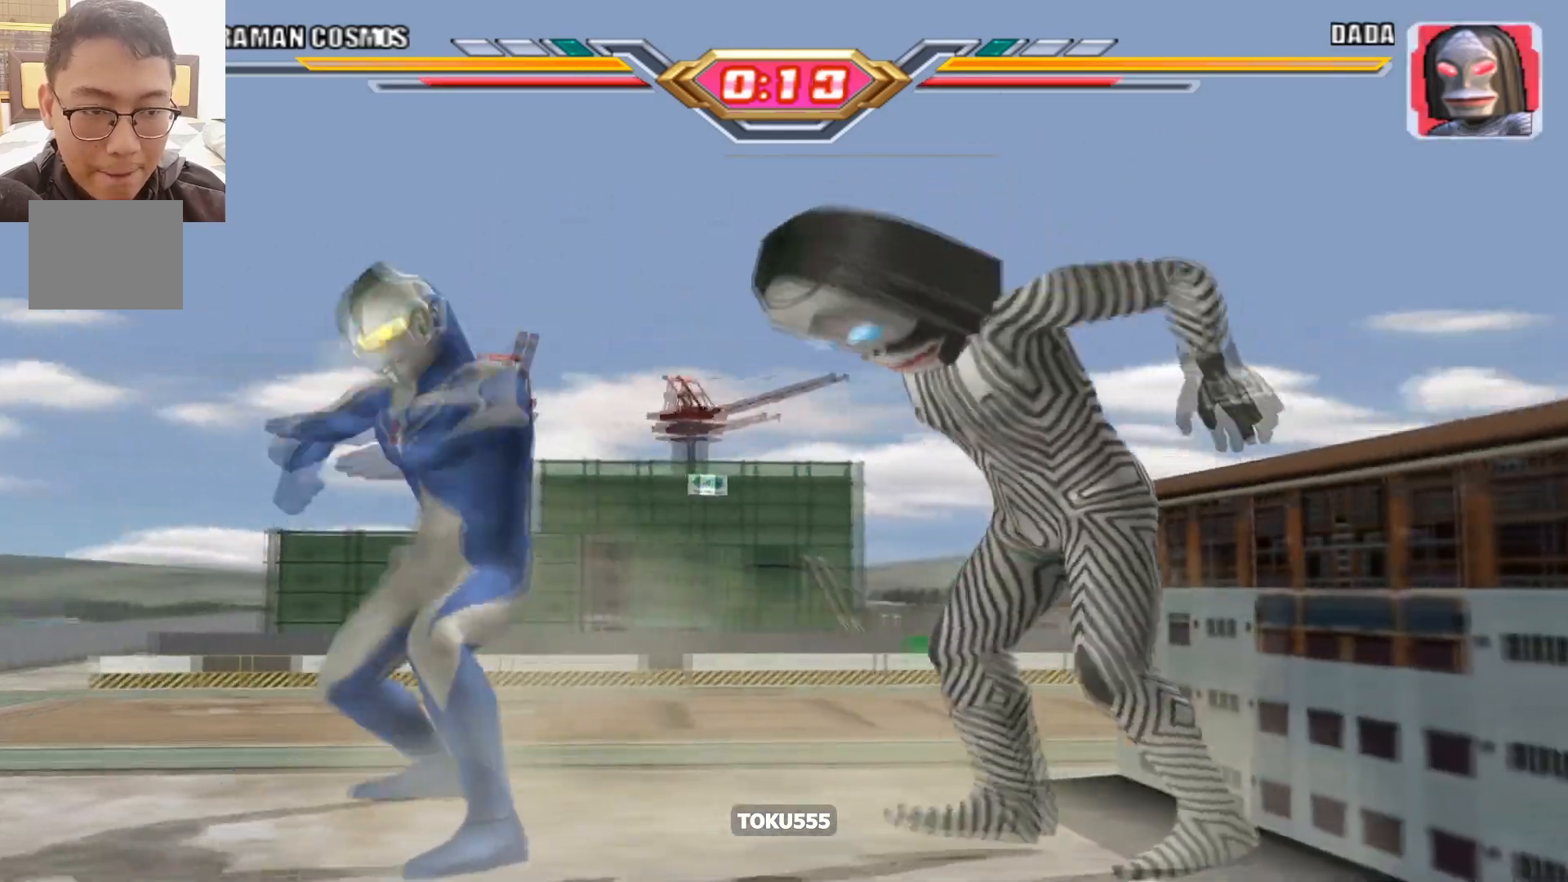
Gameplay with a controller (PlayStation layout); each line is a JSON object with the inputs held at the frame after it. "events" lists button and stick changes between this image and that frame as [ms after this image, input, new state], when the widget could be followed in between. Not read: L3 R3 left_stick right_stick.
{"buttons": [], "events": []}
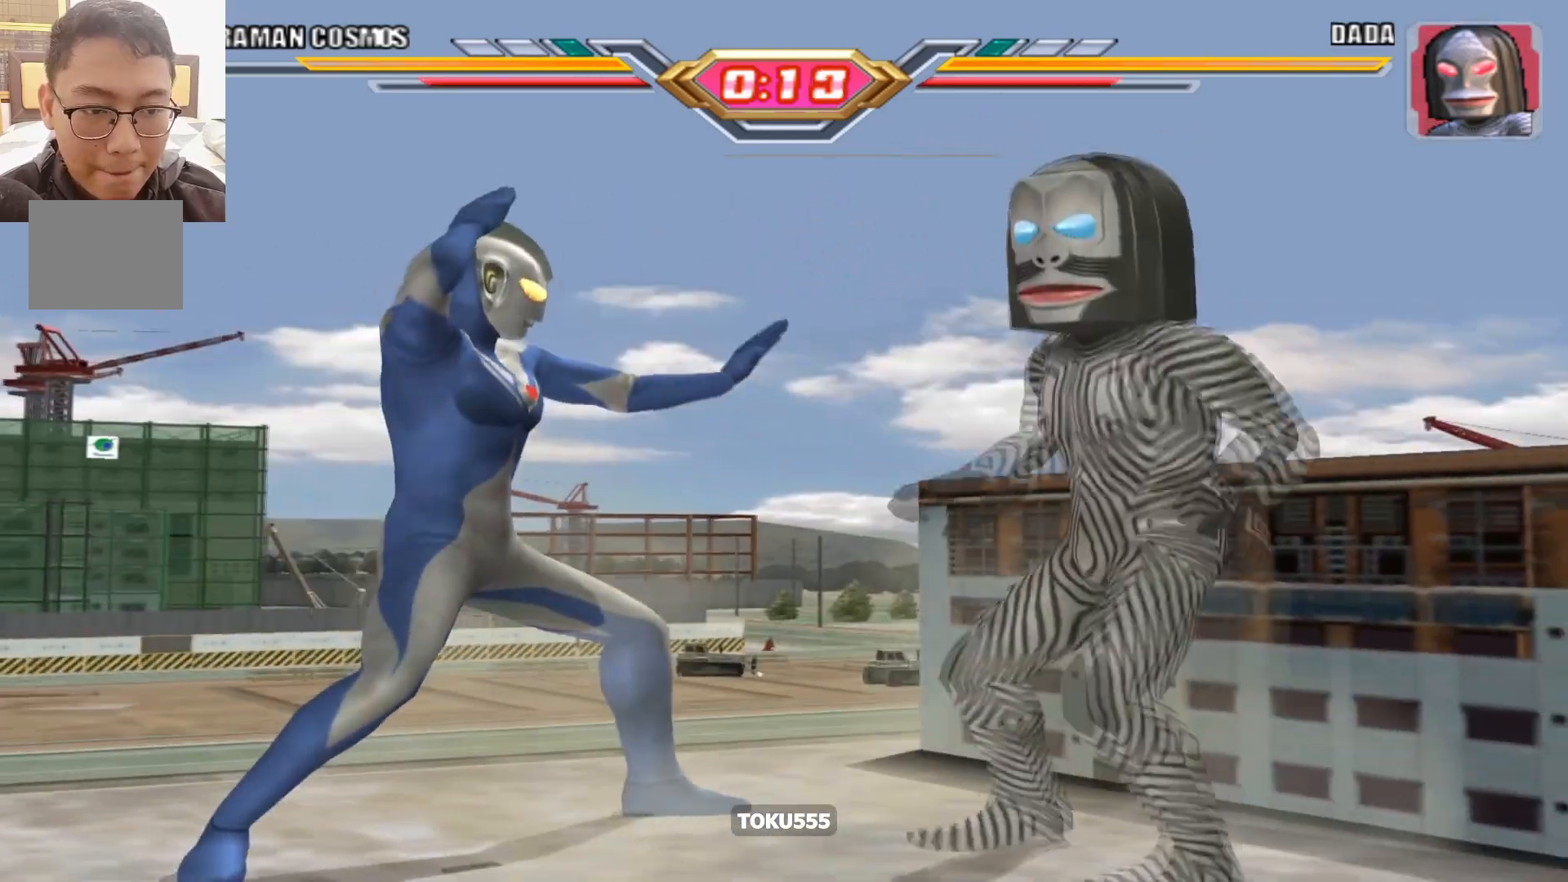
{"buttons": [], "events": []}
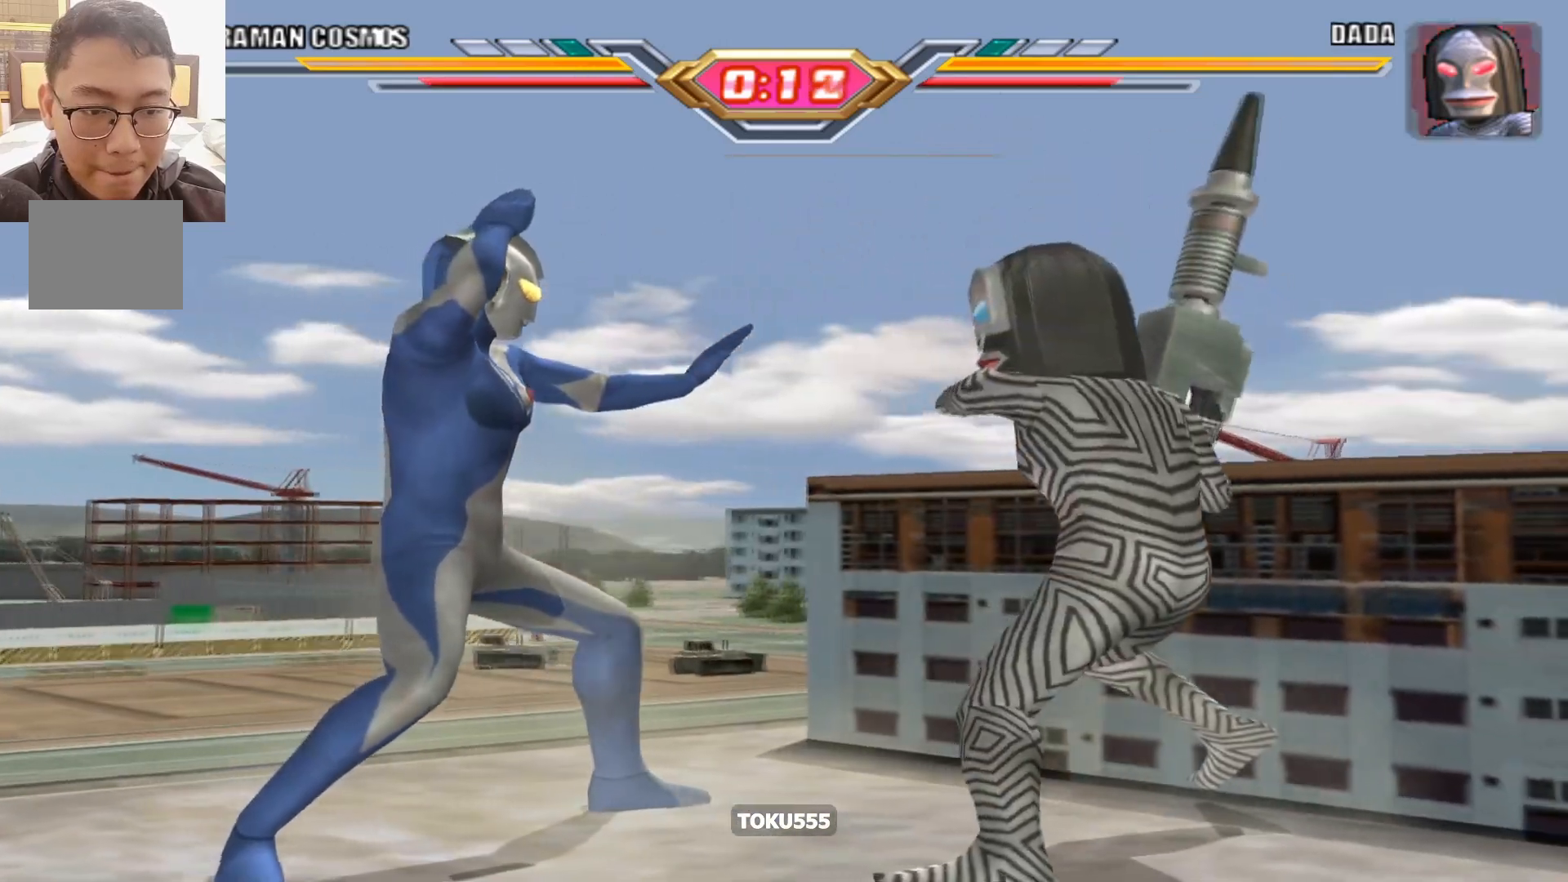
{"buttons": [], "events": [[100, "CIRCLE", "down"], [283, "CIRCLE", "up"]]}
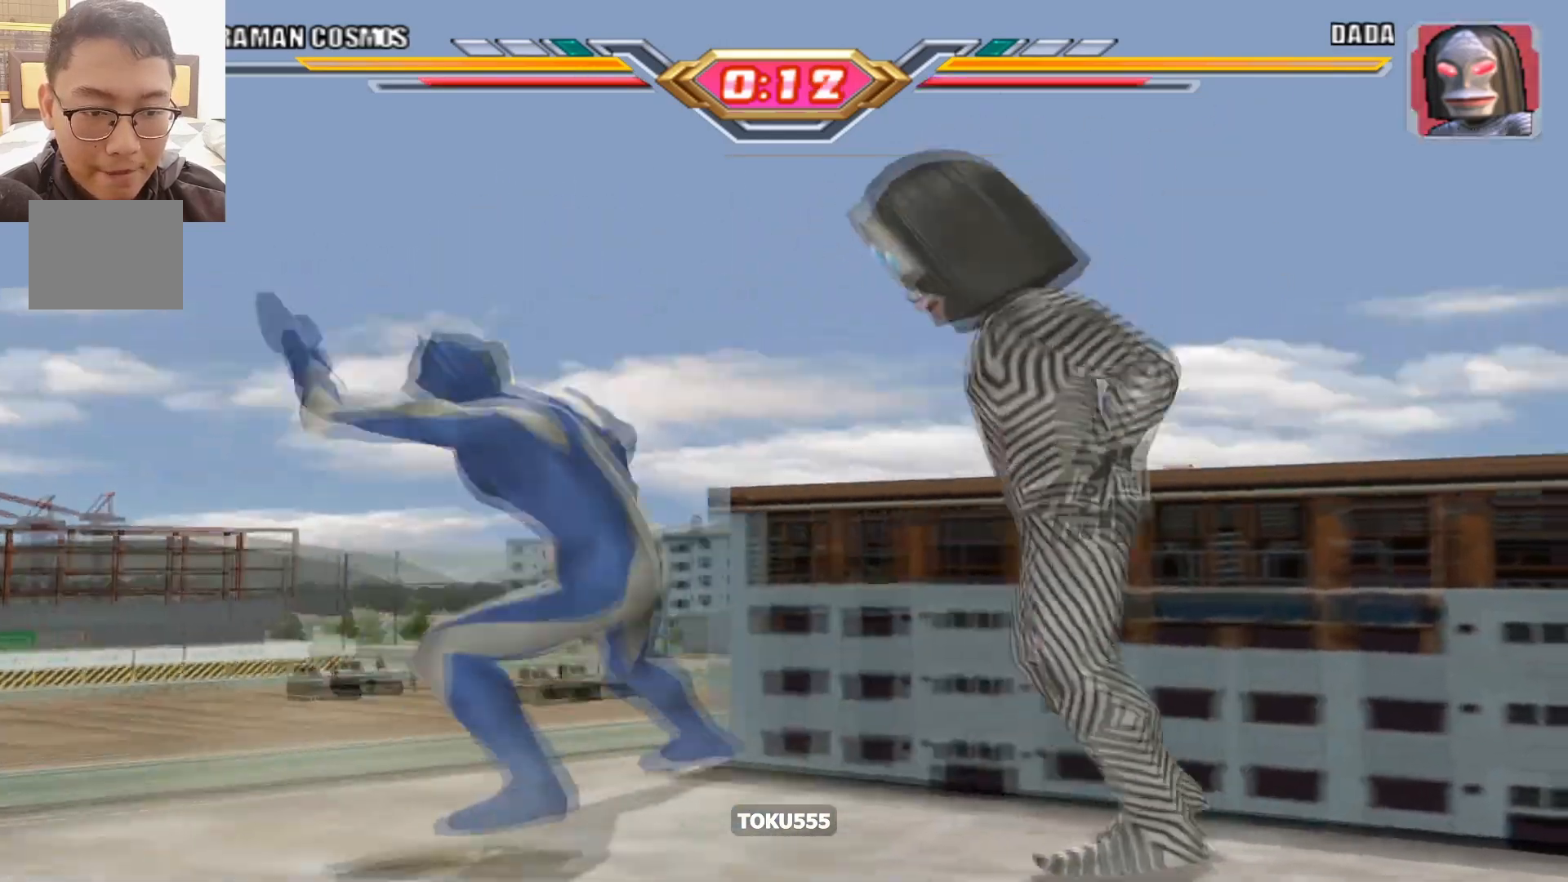
{"buttons": [], "events": []}
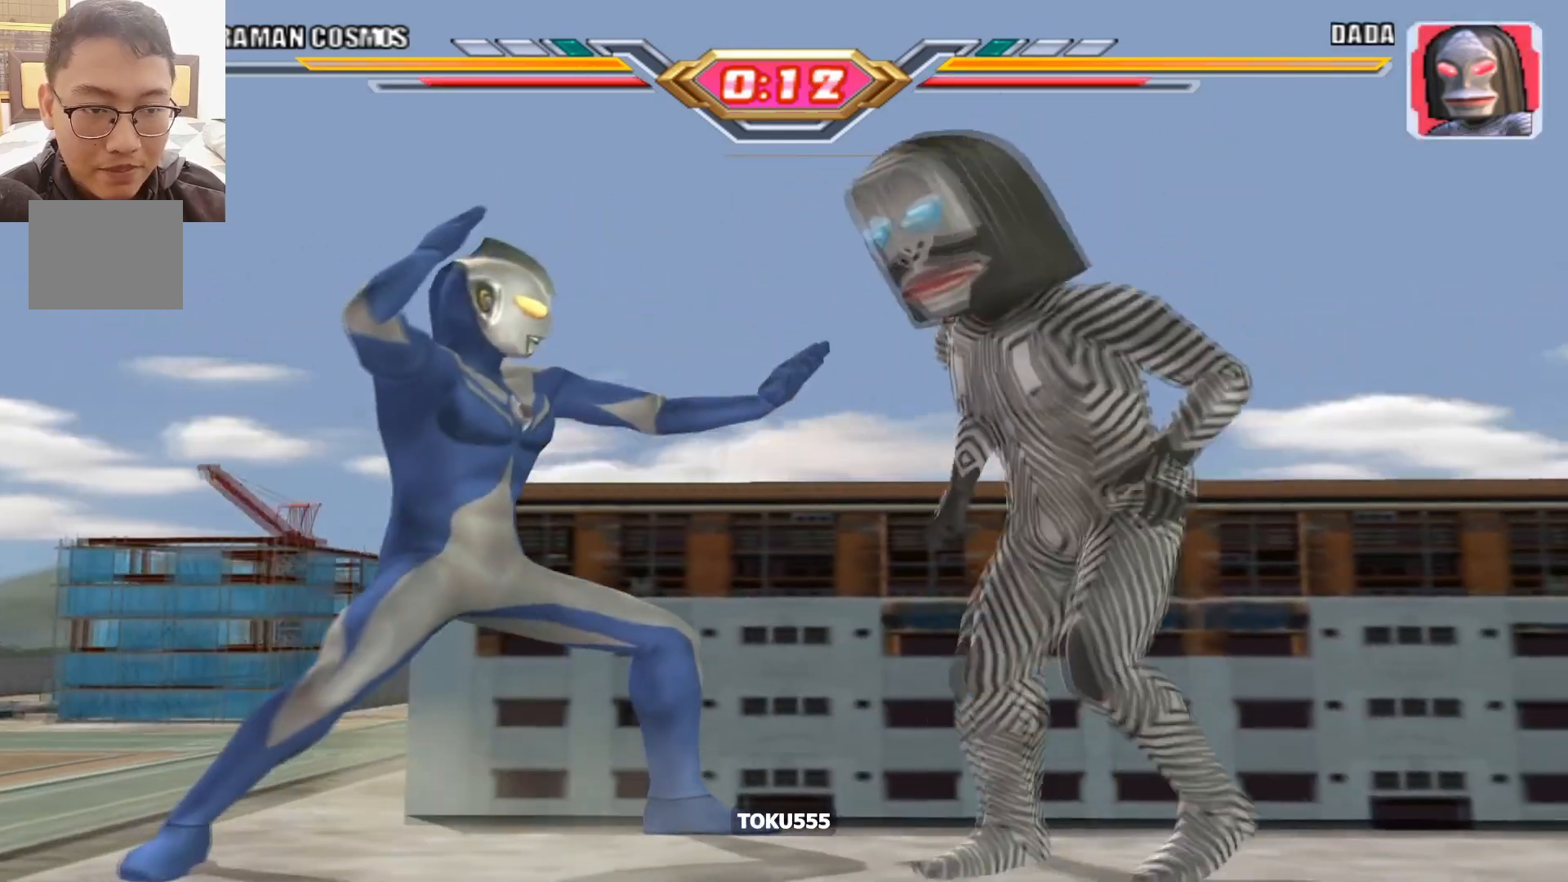
{"buttons": [], "events": []}
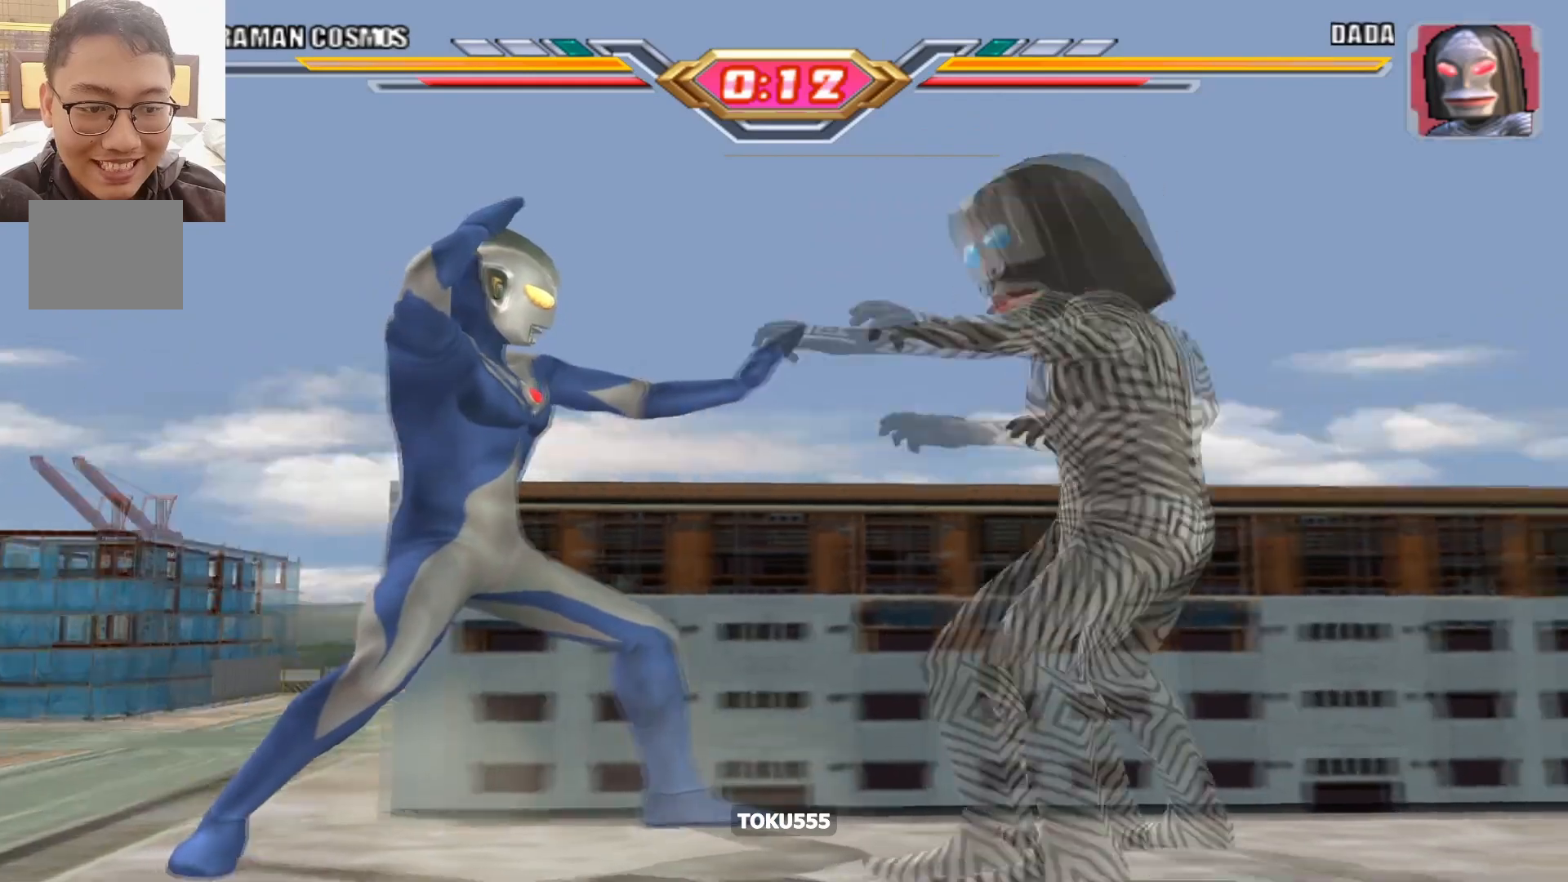
{"buttons": ["DPAD_LEFT"], "events": [[434, "DPAD_LEFT", "down"]]}
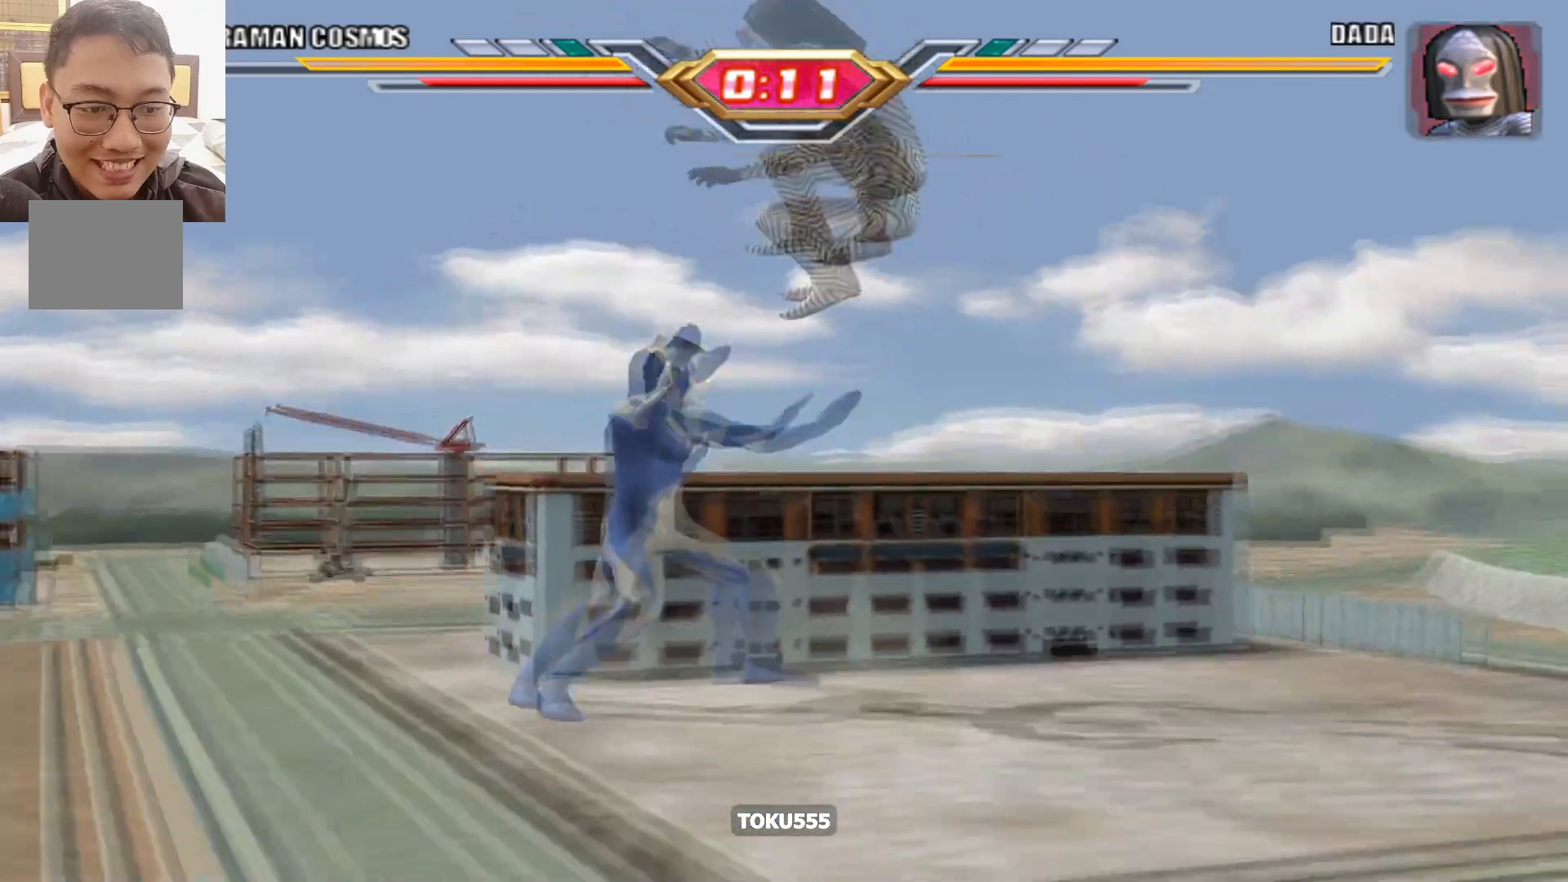
{"buttons": ["DPAD_LEFT"], "events": []}
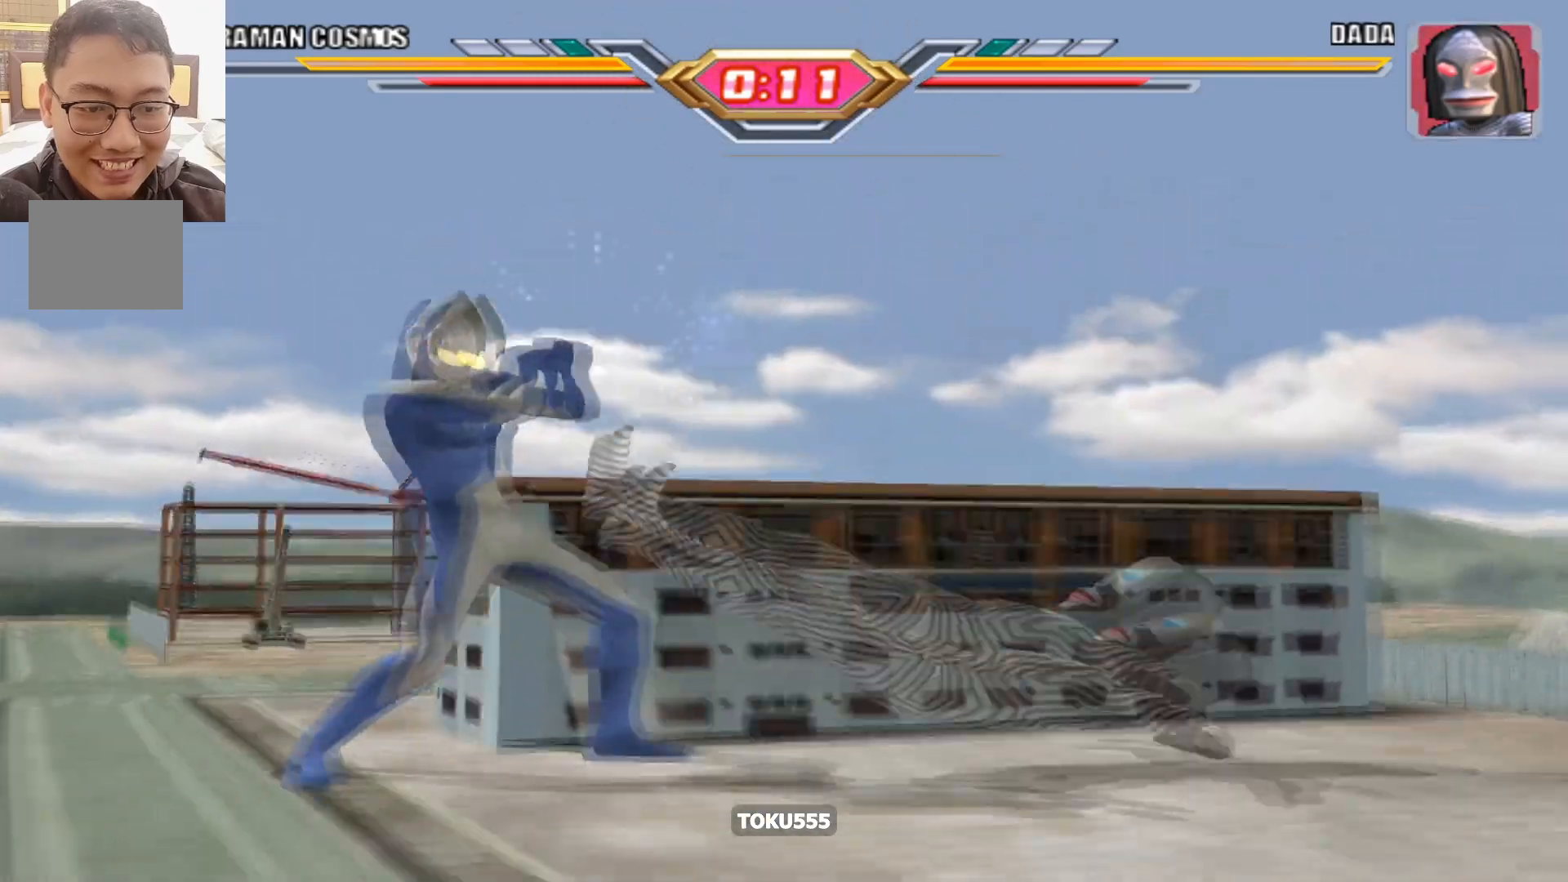
{"buttons": ["DPAD_RIGHT"], "events": [[17, "DPAD_LEFT", "up"], [250, "DPAD_RIGHT", "down"]]}
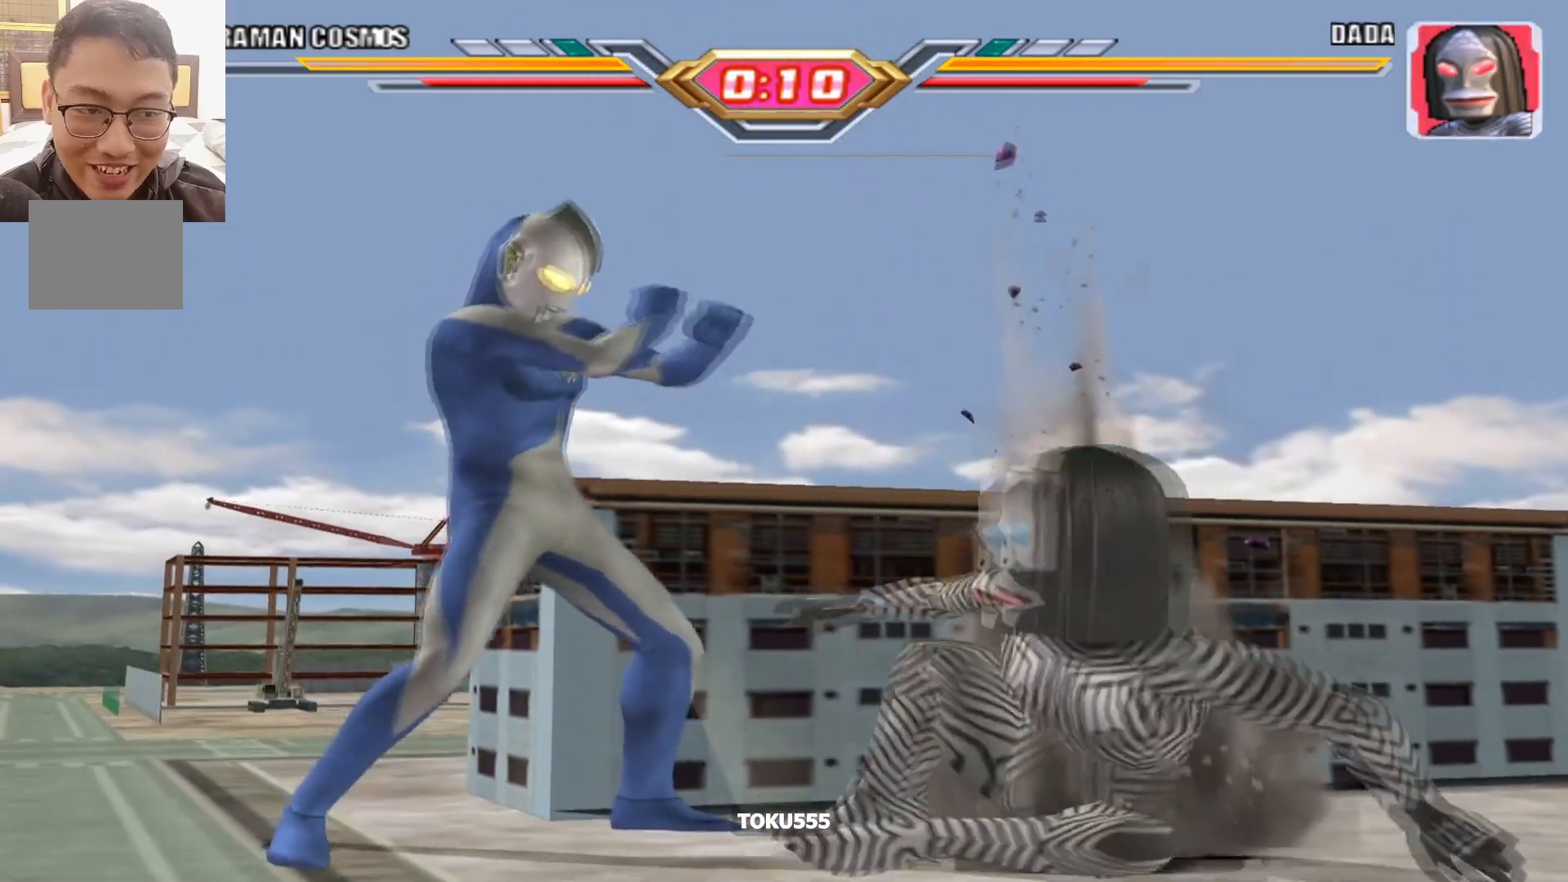
{"buttons": [], "events": [[50, "DPAD_RIGHT", "up"]]}
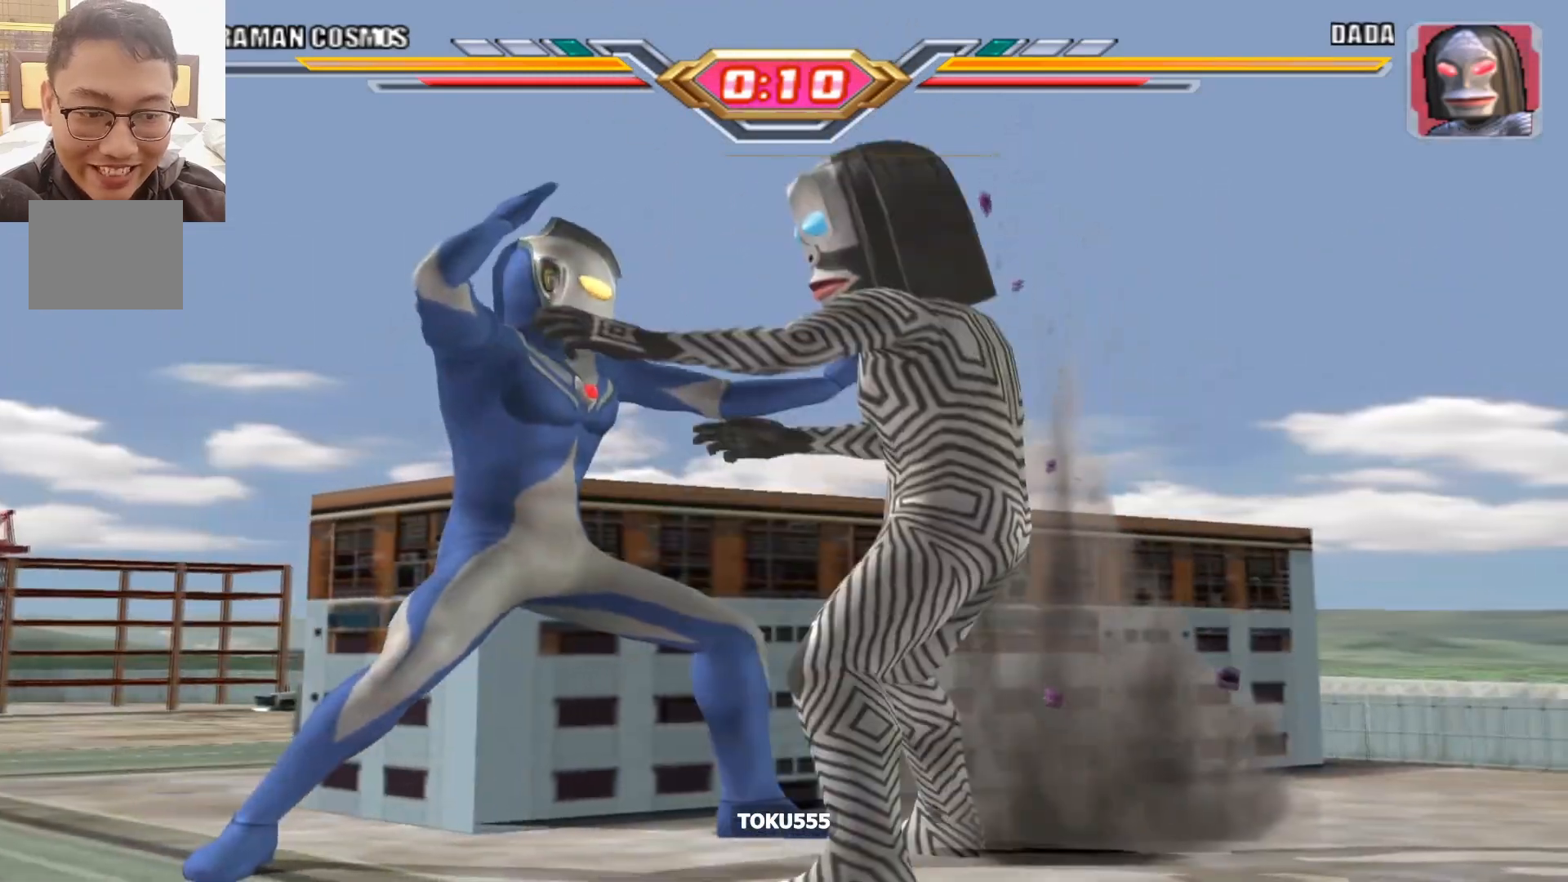
{"buttons": ["CIRCLE", "DPAD_LEFT"], "events": [[284, "DPAD_LEFT", "down"], [501, "CIRCLE", "down"]]}
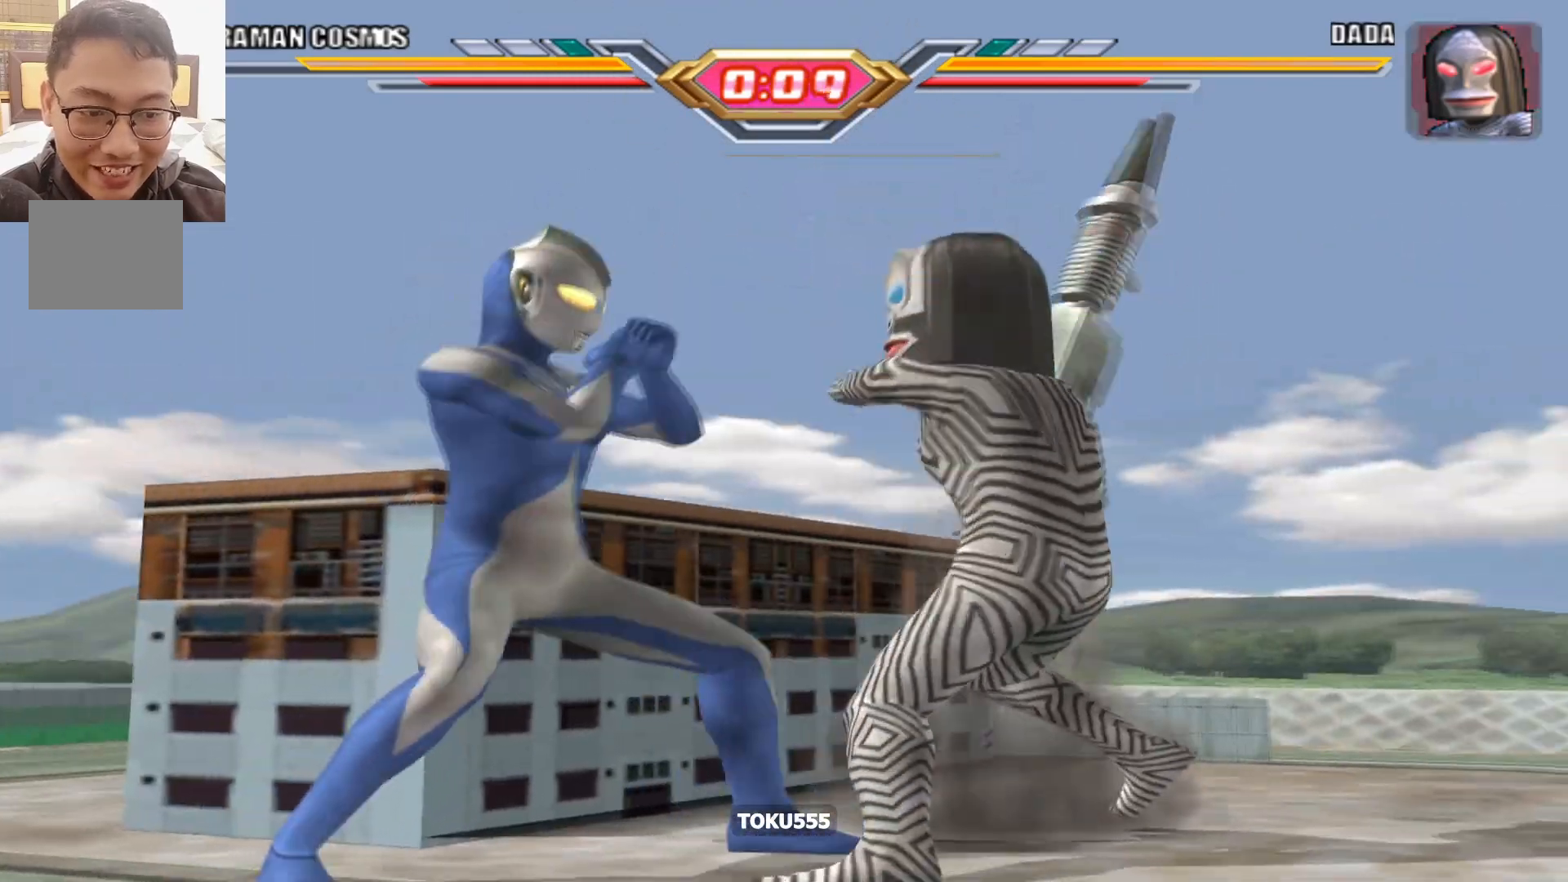
{"buttons": [], "events": [[133, "CIRCLE", "up"], [500, "DPAD_LEFT", "up"]]}
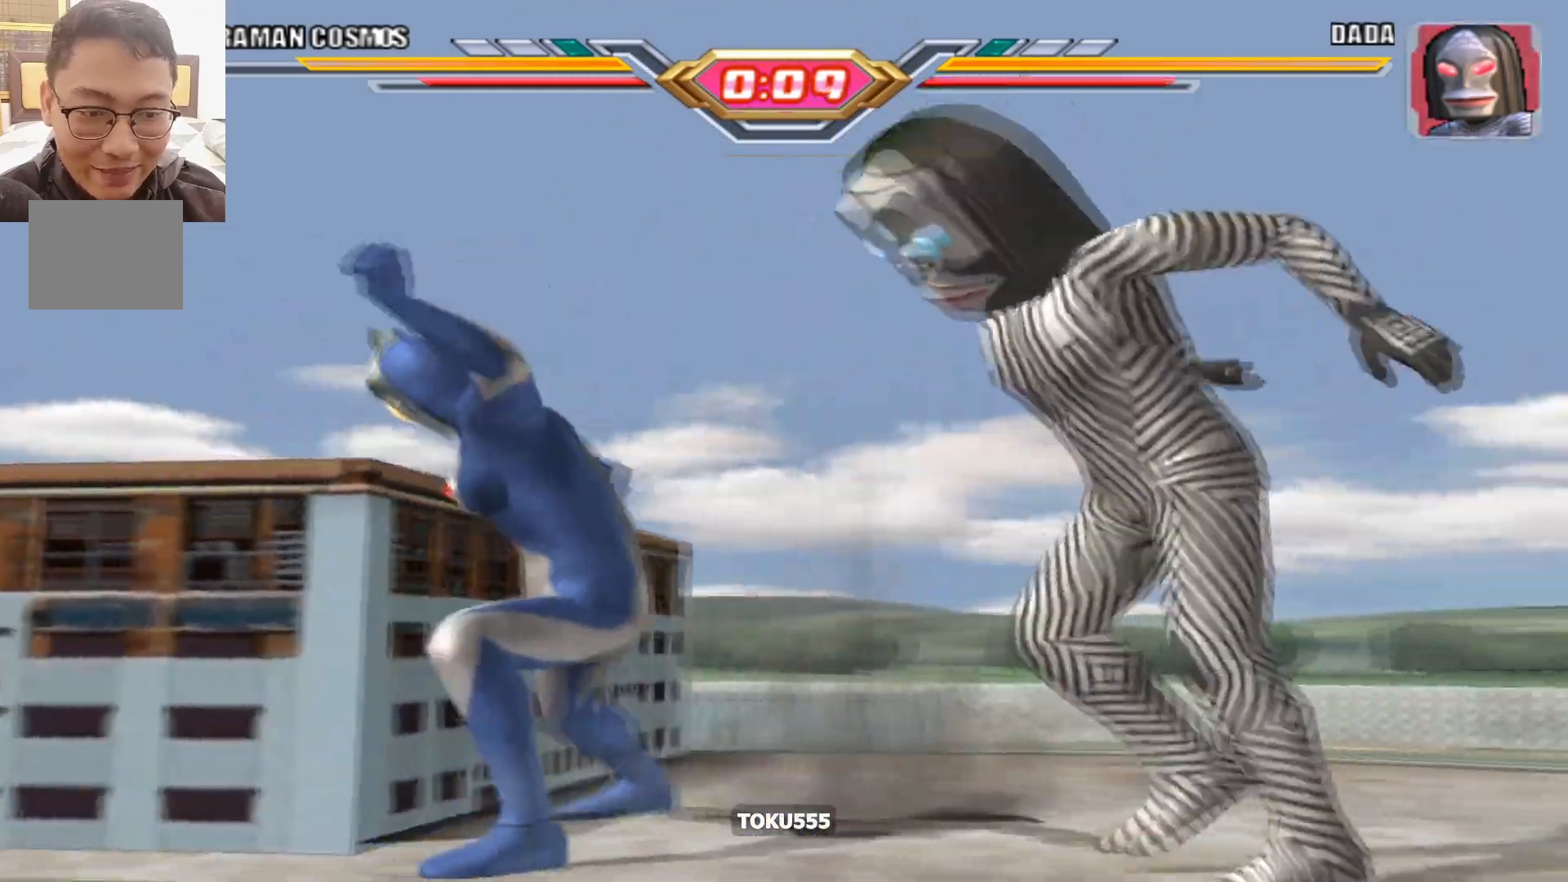
{"buttons": ["DPAD_LEFT"], "events": [[234, "DPAD_LEFT", "down"]]}
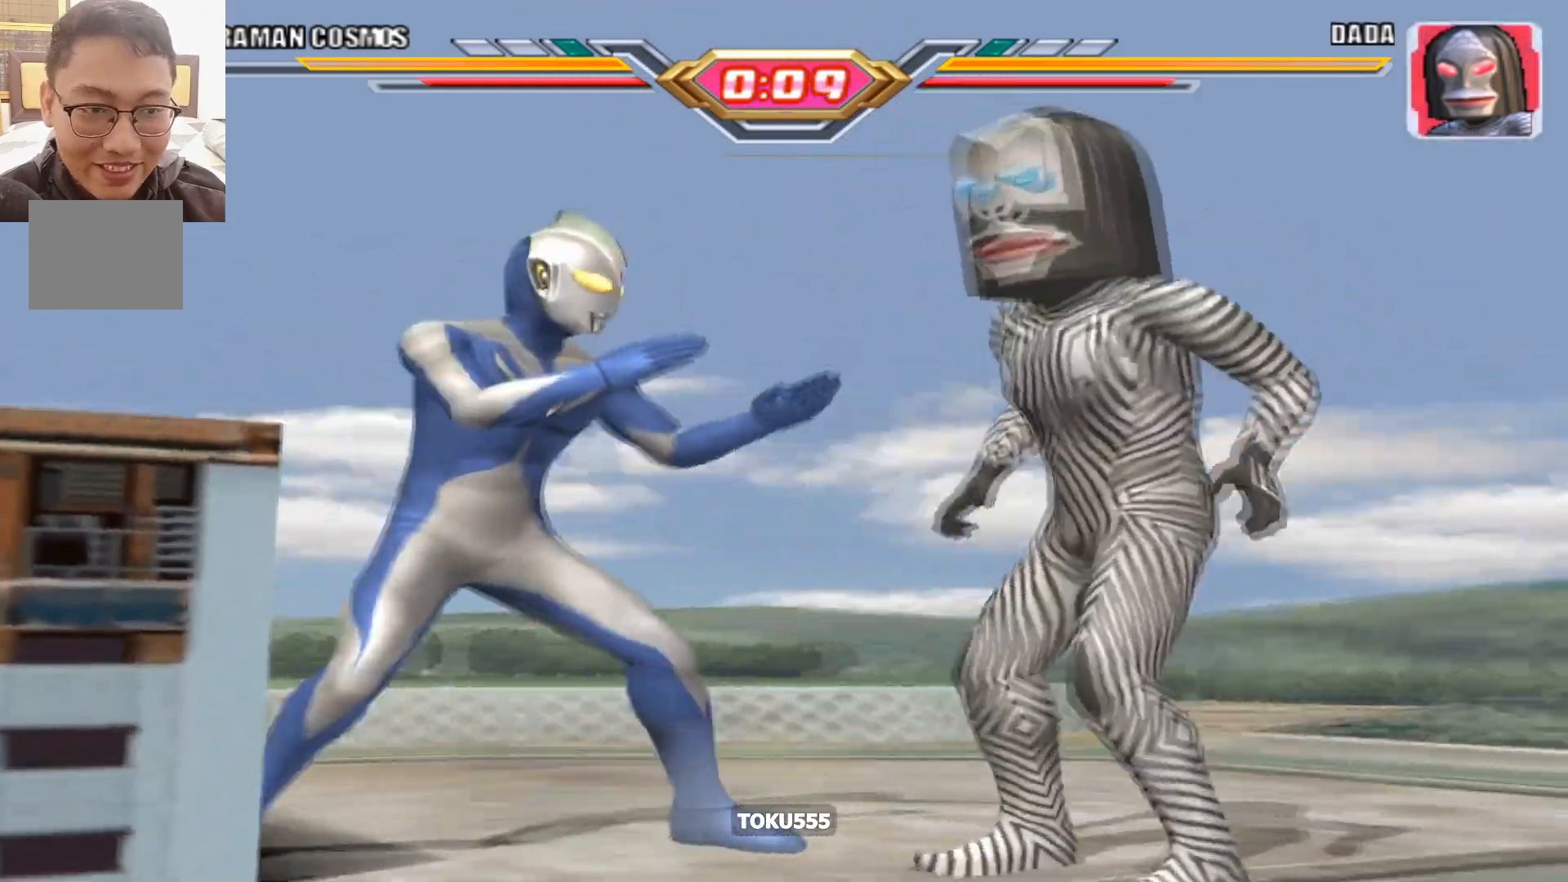
{"buttons": ["DPAD_LEFT"], "events": []}
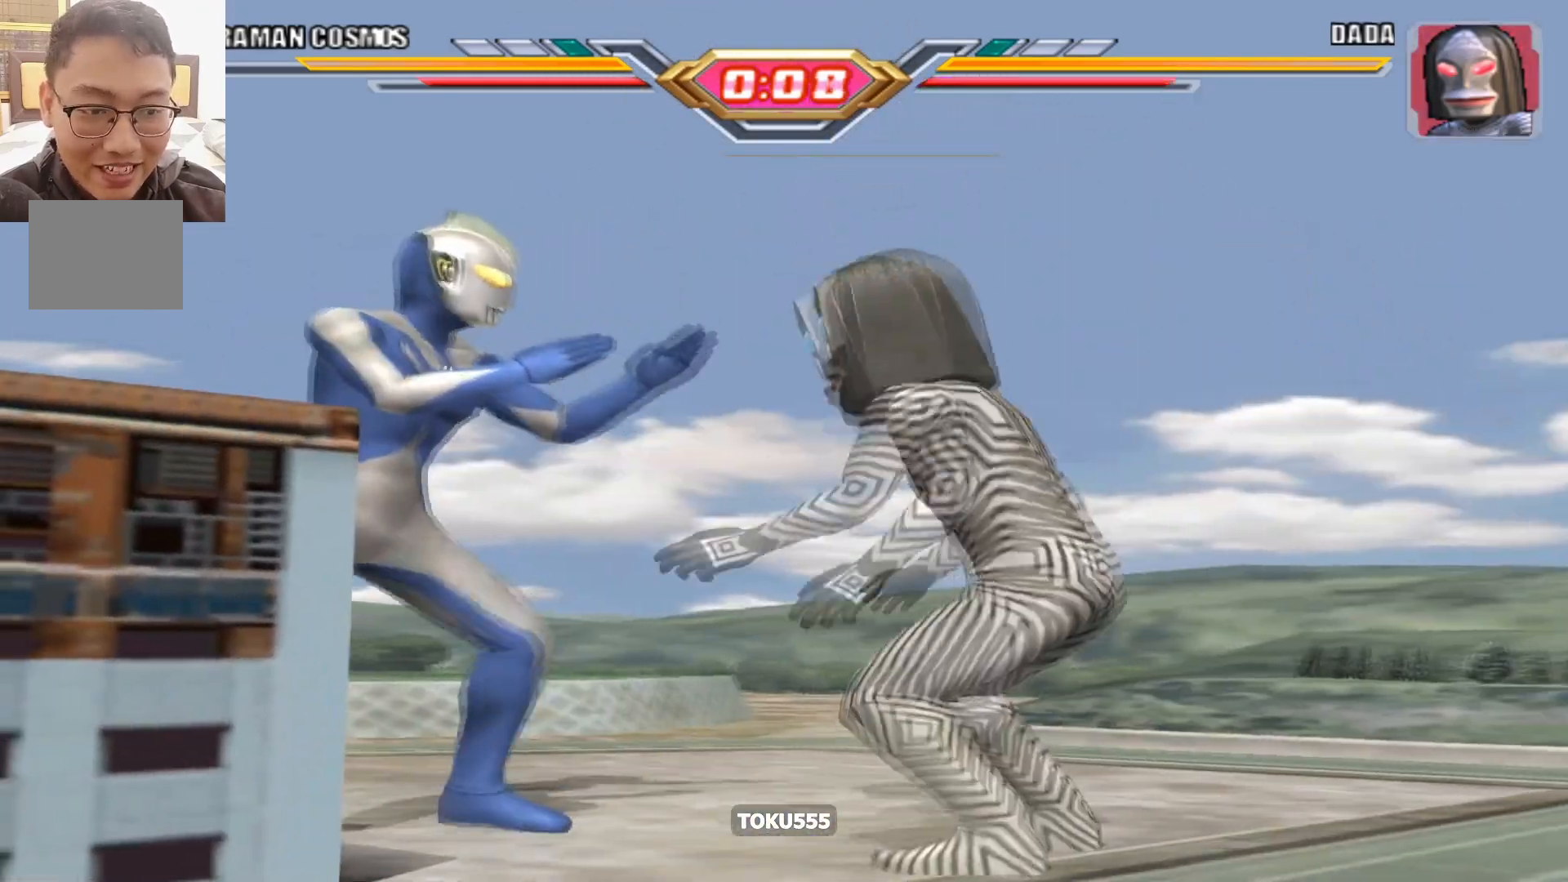
{"buttons": ["DPAD_LEFT"], "events": []}
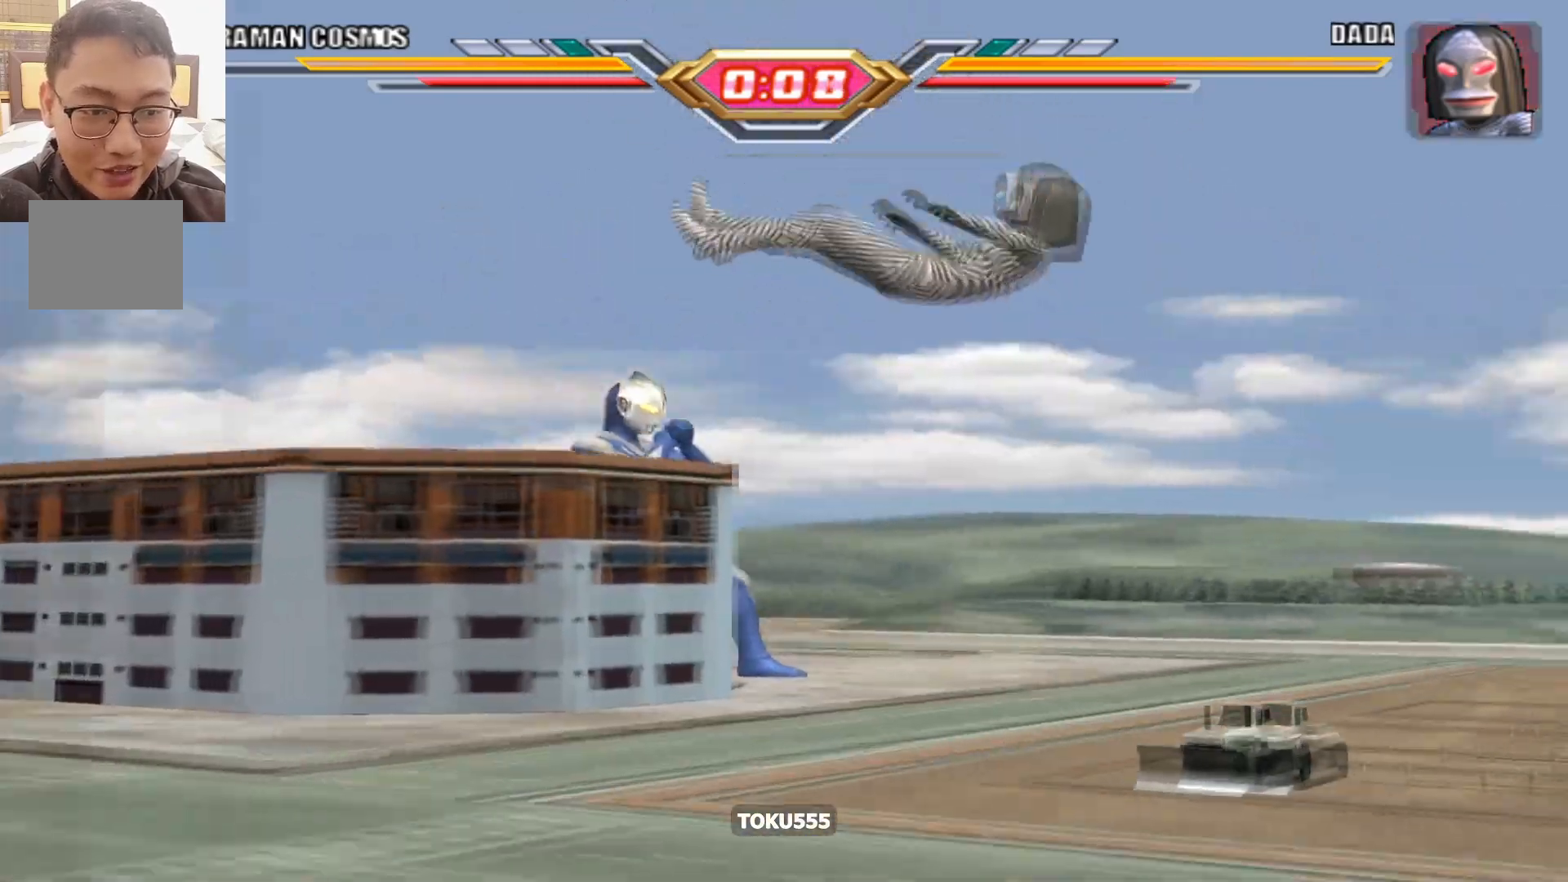
{"buttons": [], "events": [[300, "DPAD_LEFT", "up"]]}
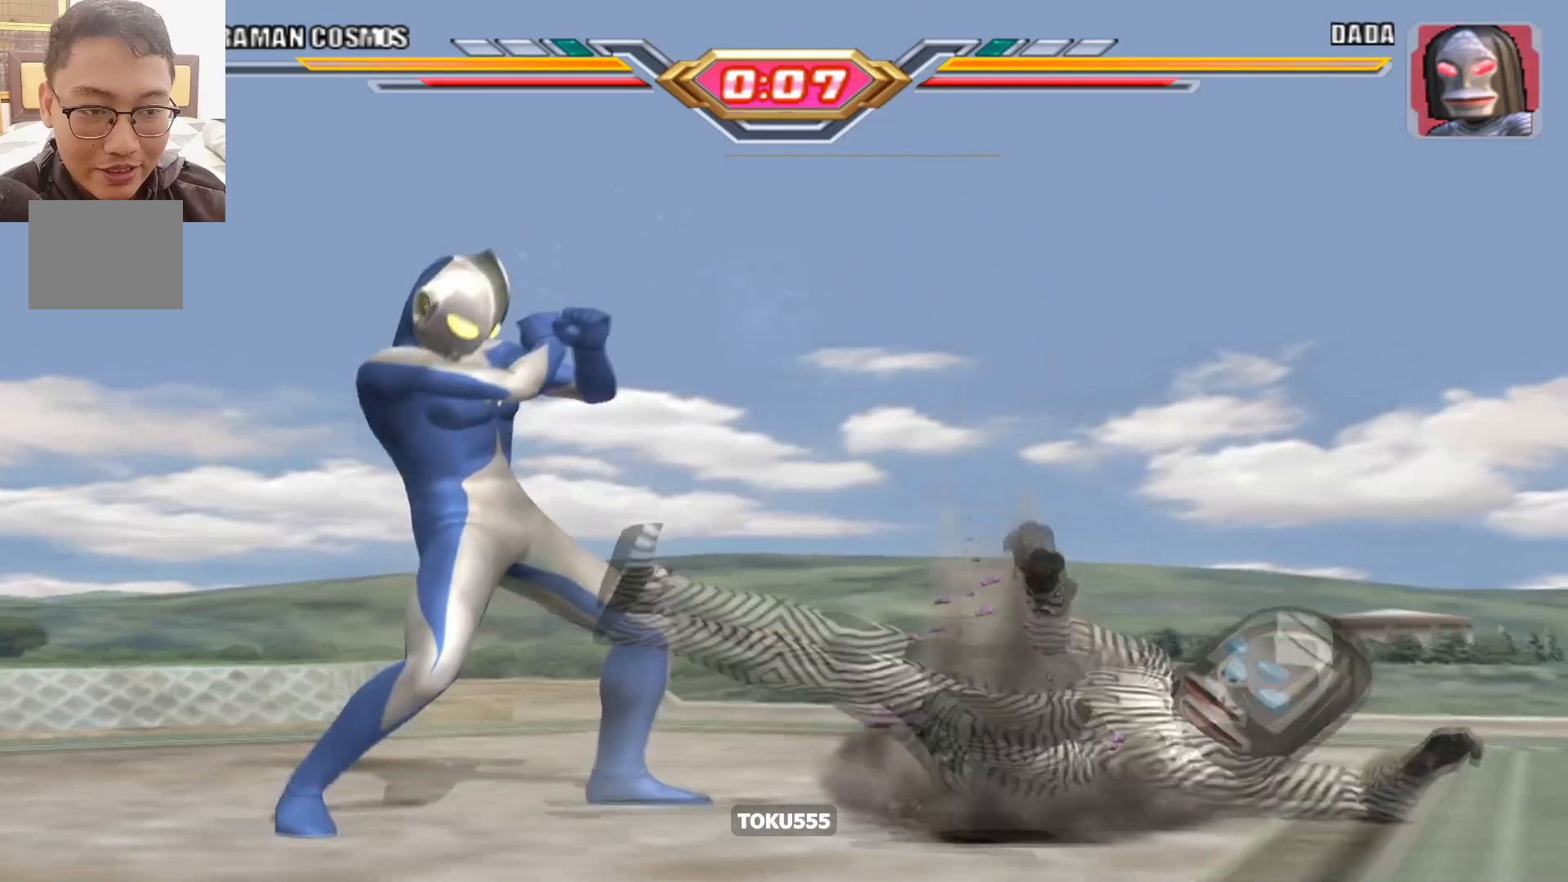
{"buttons": [], "events": [[100, "DPAD_RIGHT", "down"], [467, "DPAD_RIGHT", "up"]]}
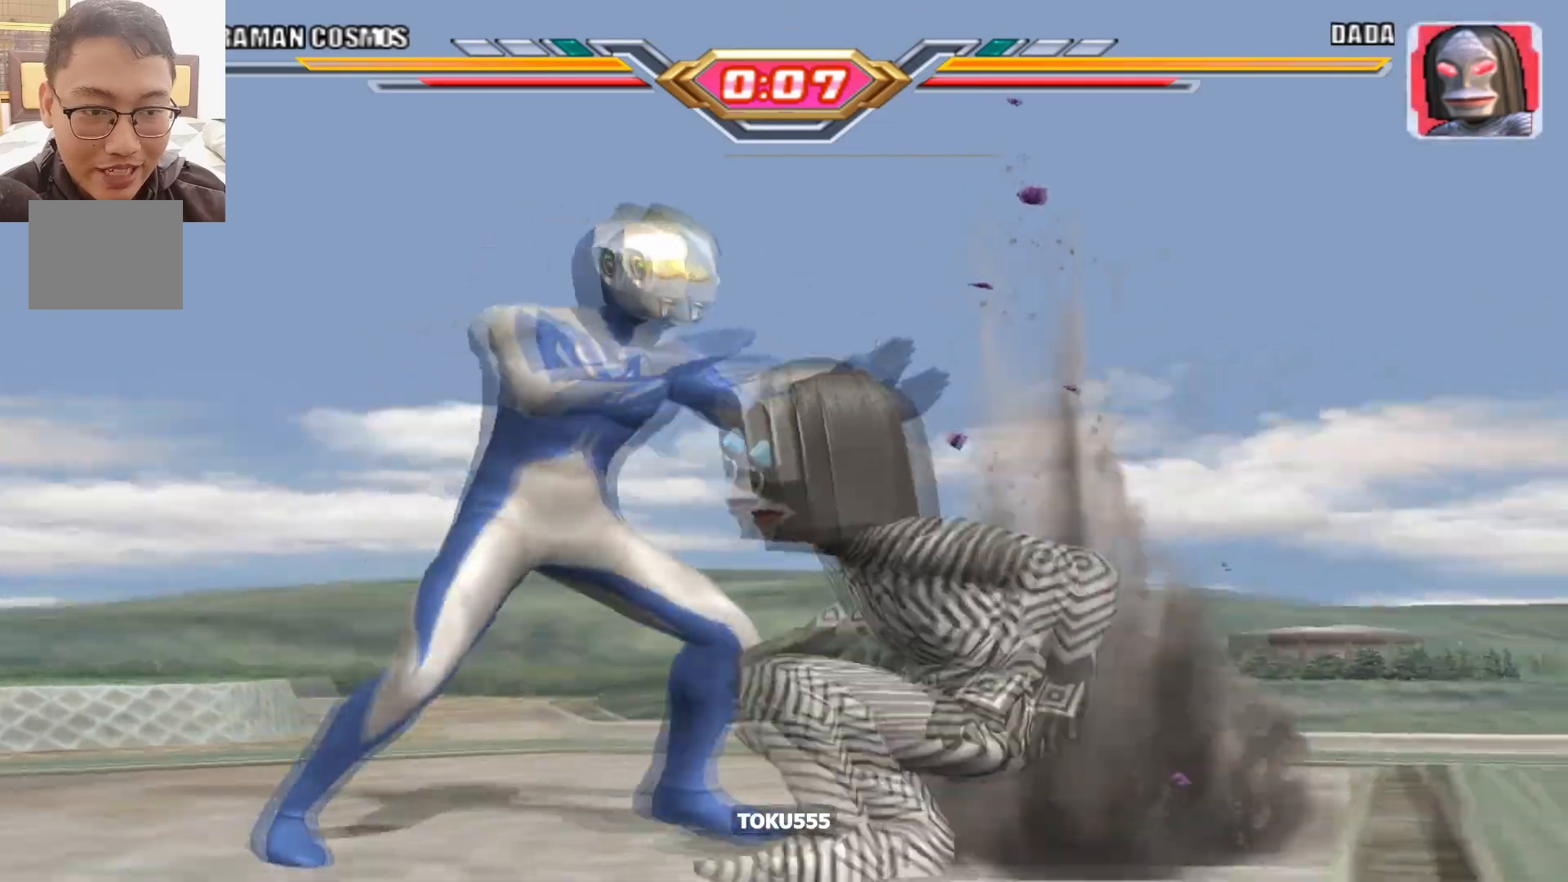
{"buttons": ["DPAD_LEFT"], "events": [[300, "DPAD_LEFT", "down"]]}
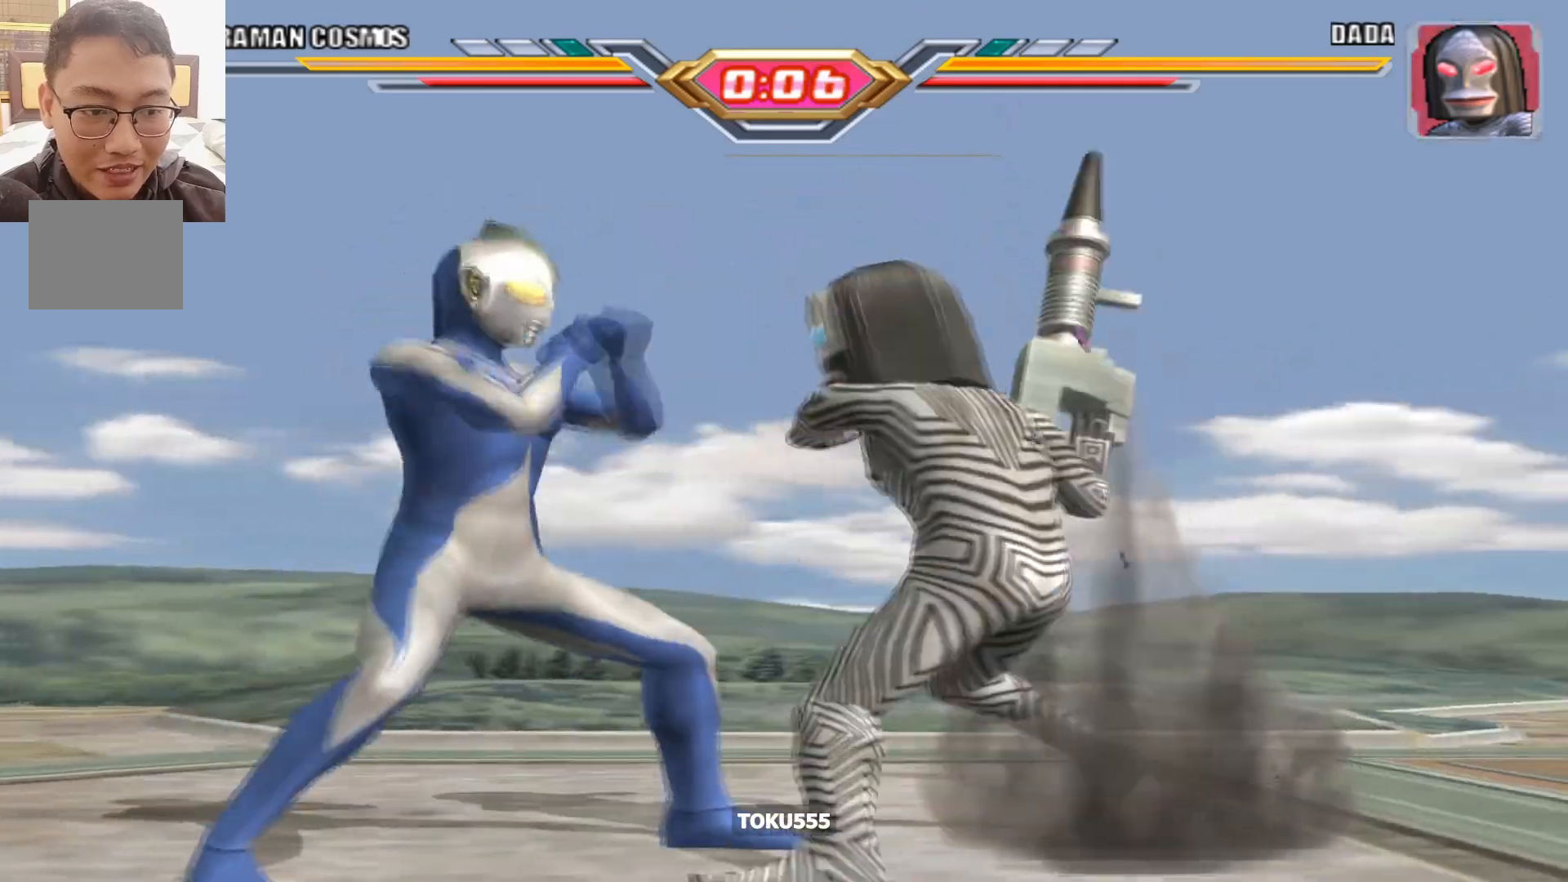
{"buttons": ["CIRCLE", "DPAD_LEFT"], "events": [[367, "CIRCLE", "down"]]}
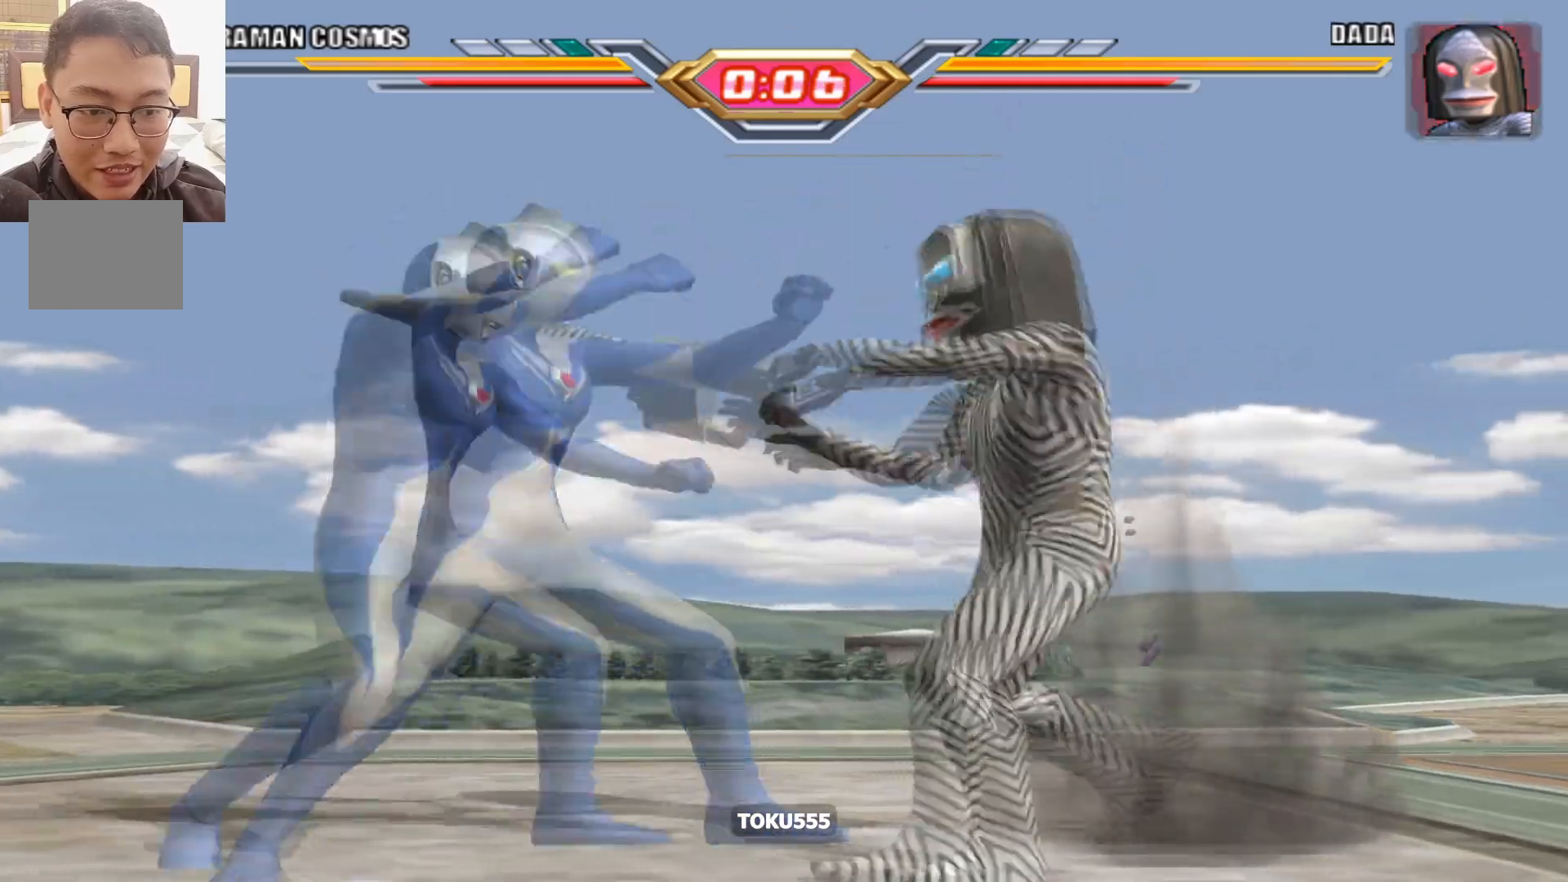
{"buttons": [], "events": [[33, "CIRCLE", "up"], [350, "DPAD_LEFT", "up"]]}
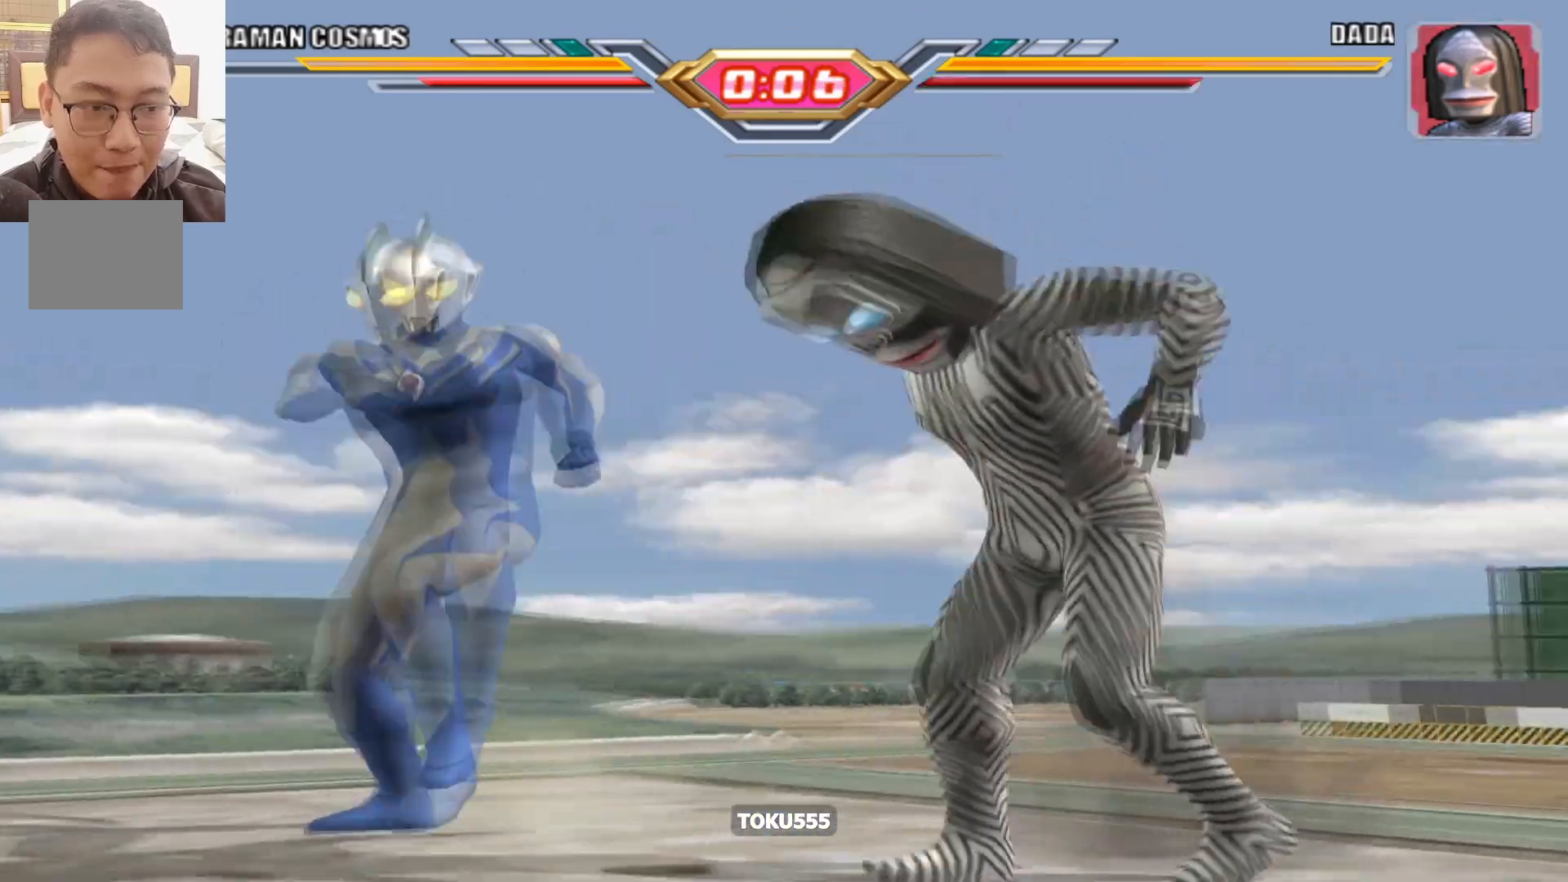
{"buttons": [], "events": []}
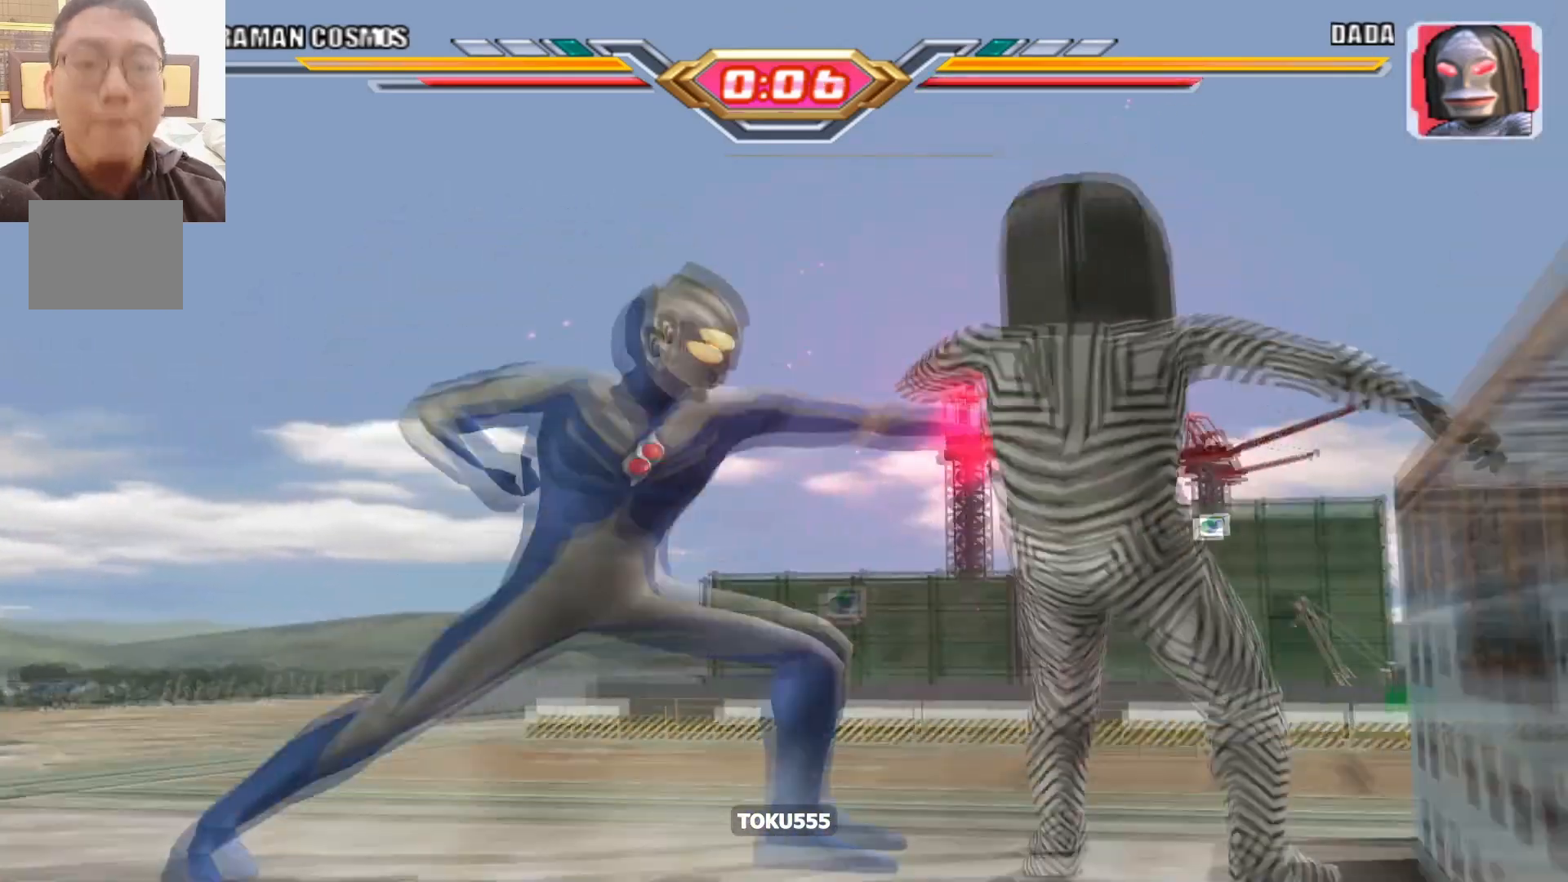
{"buttons": [], "events": []}
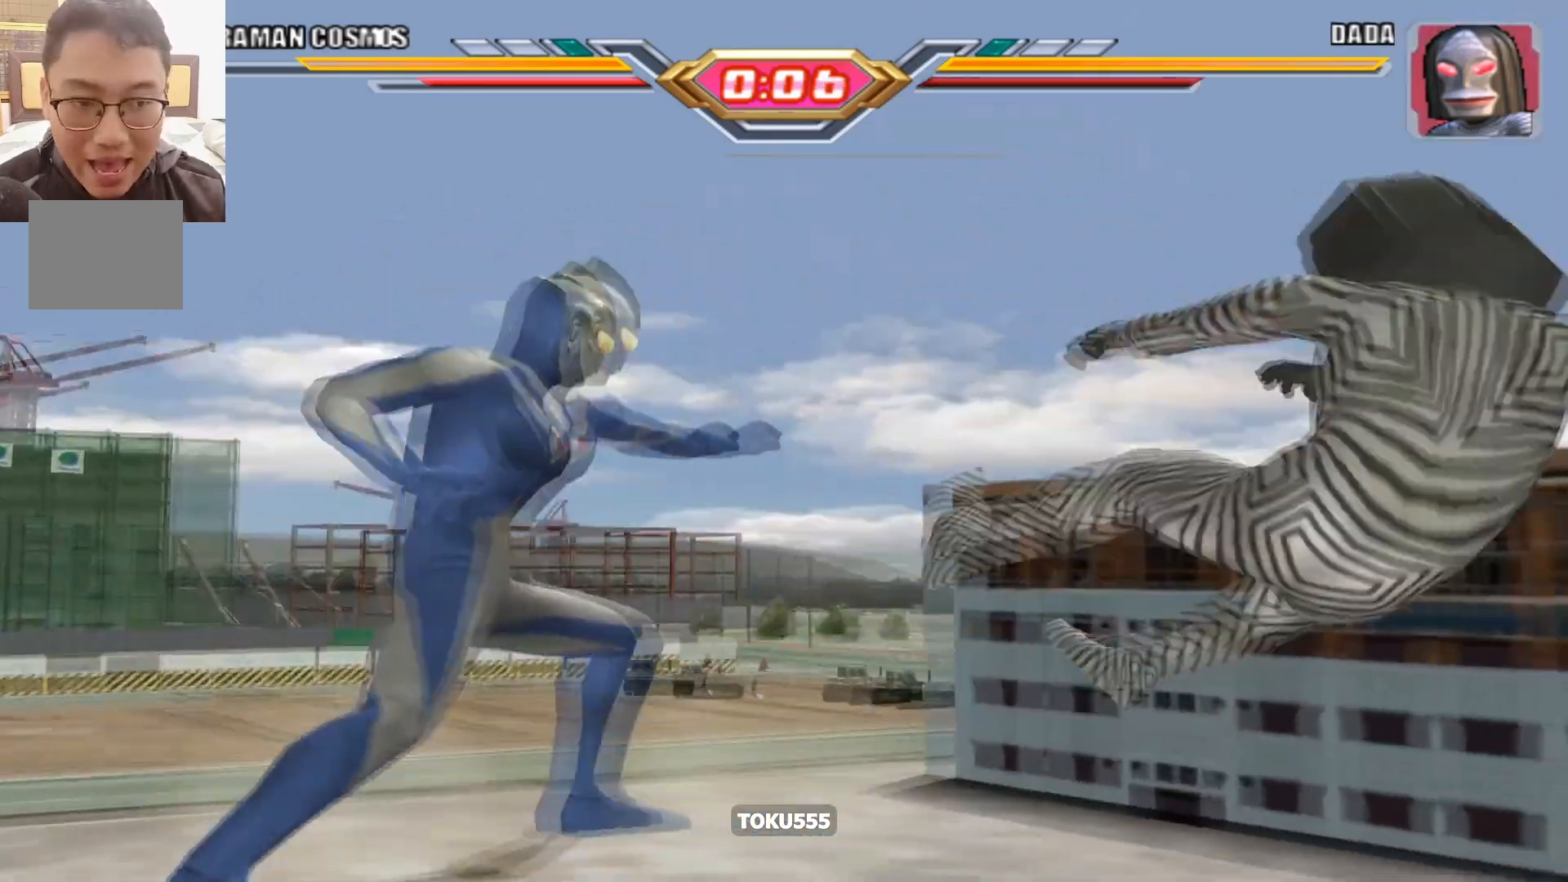
{"buttons": [], "events": []}
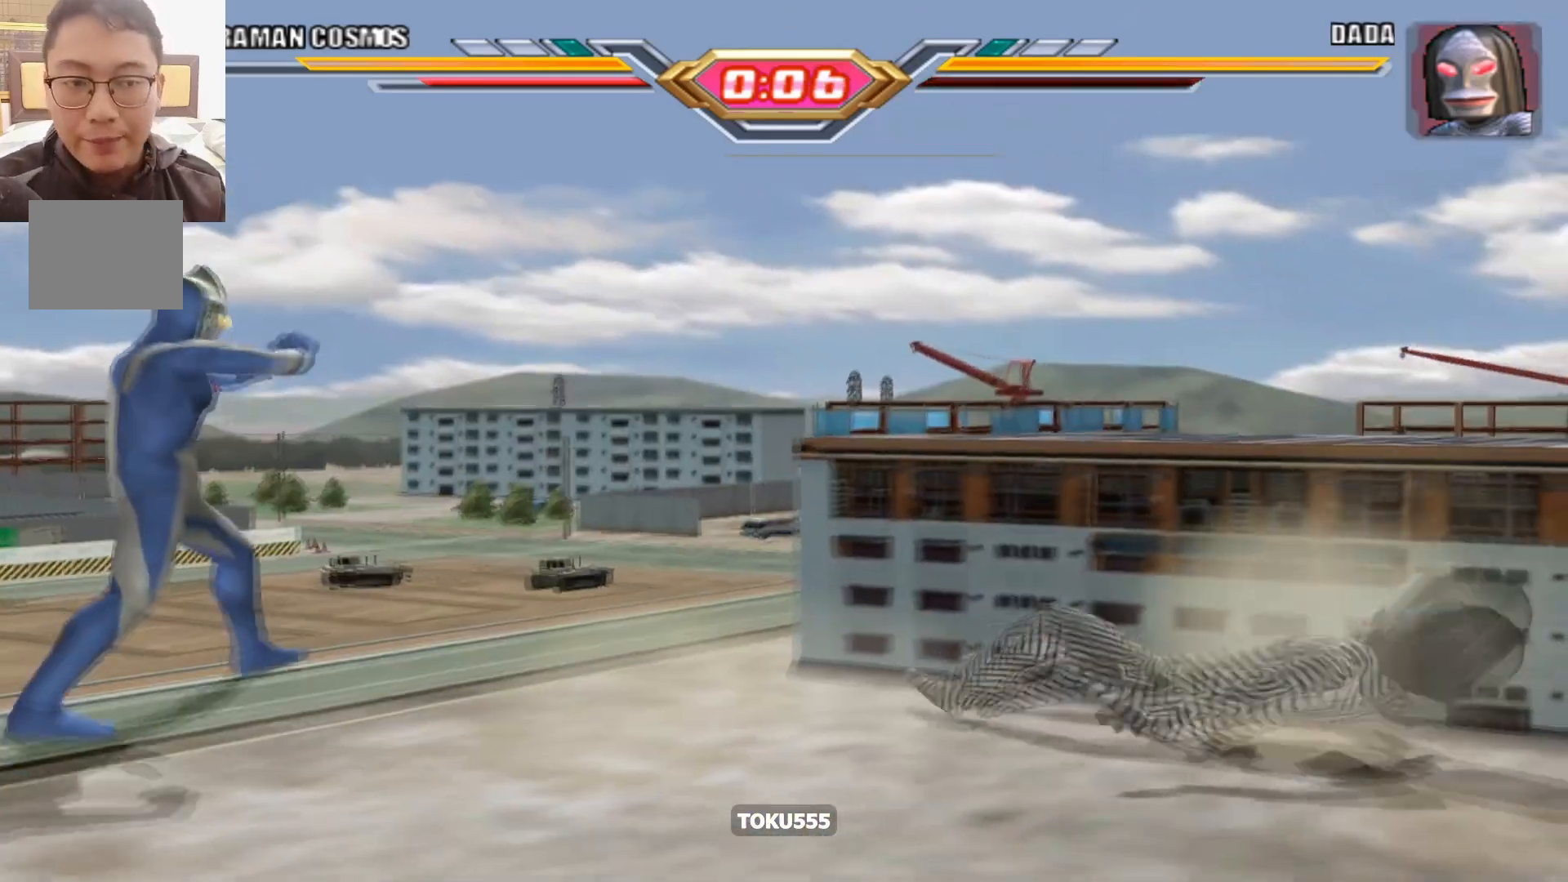
{"buttons": [], "events": []}
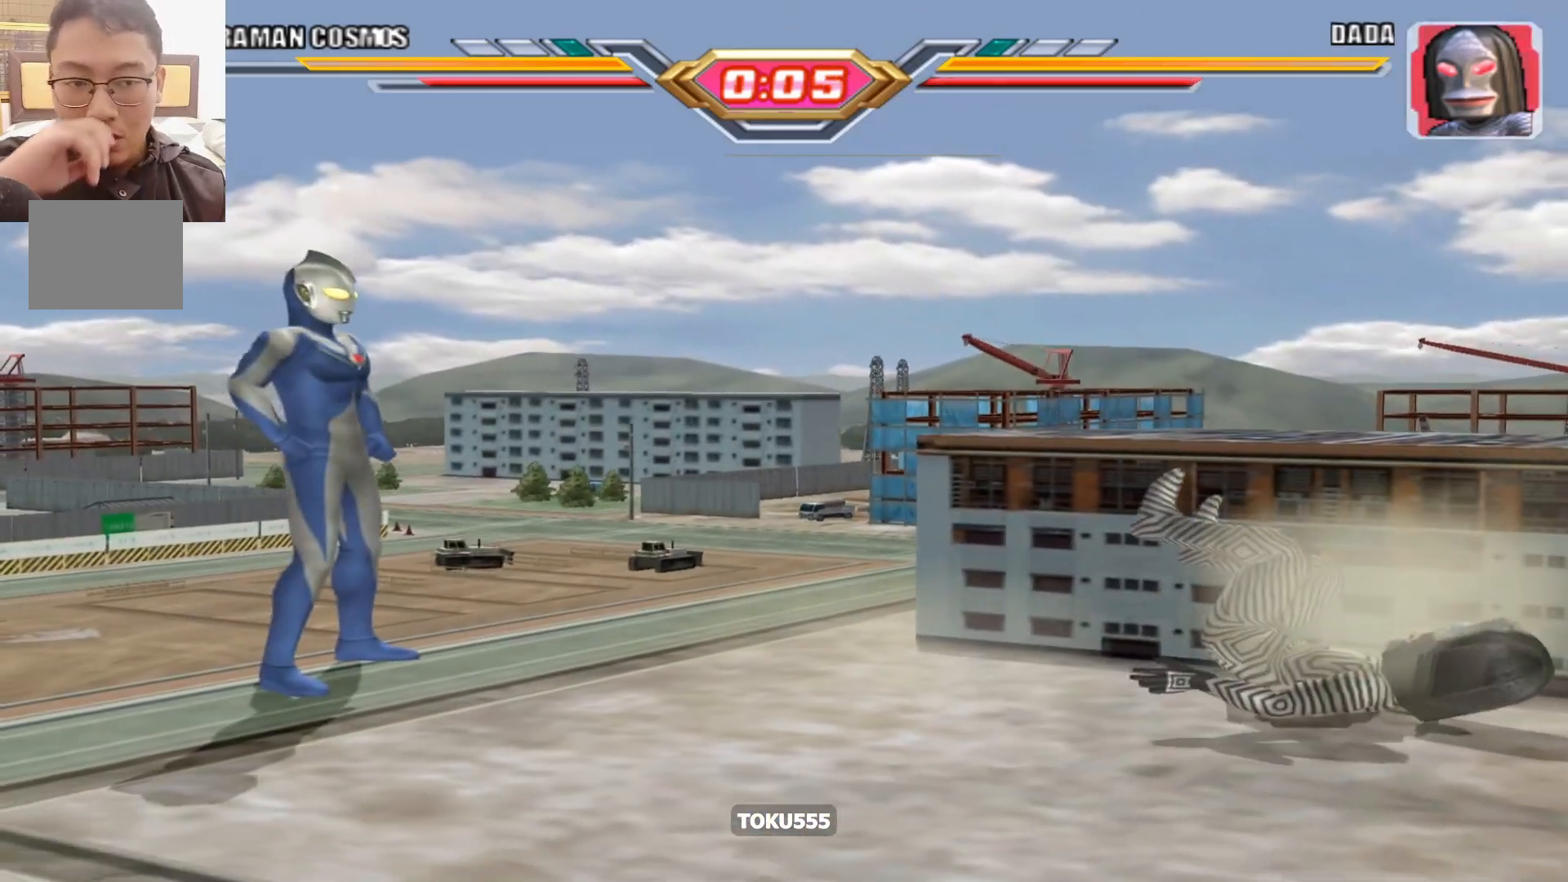
{"buttons": [], "events": []}
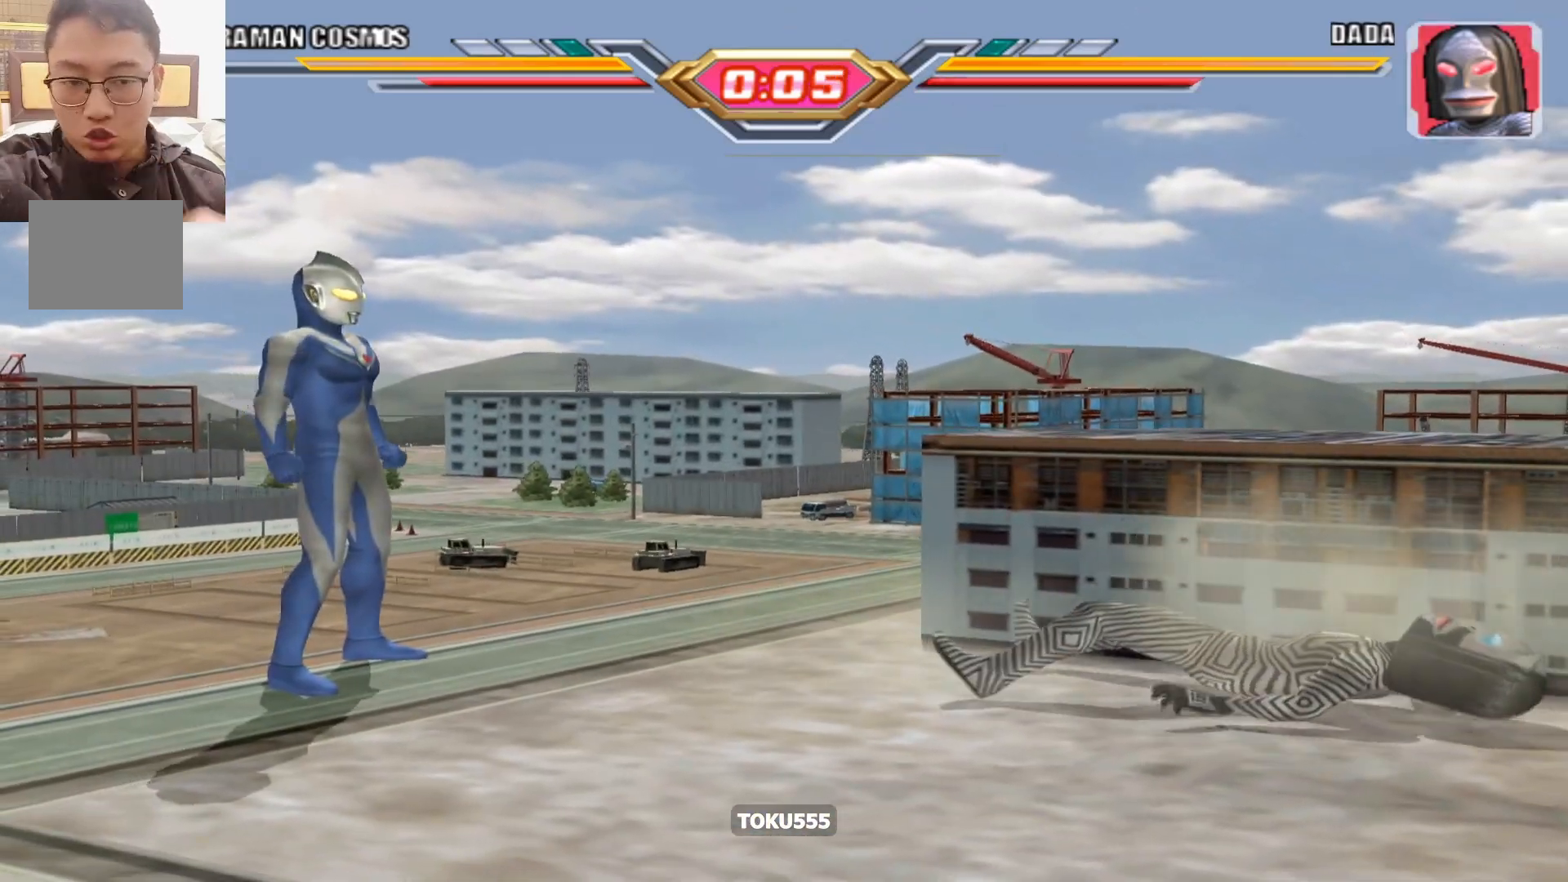
{"buttons": [], "events": []}
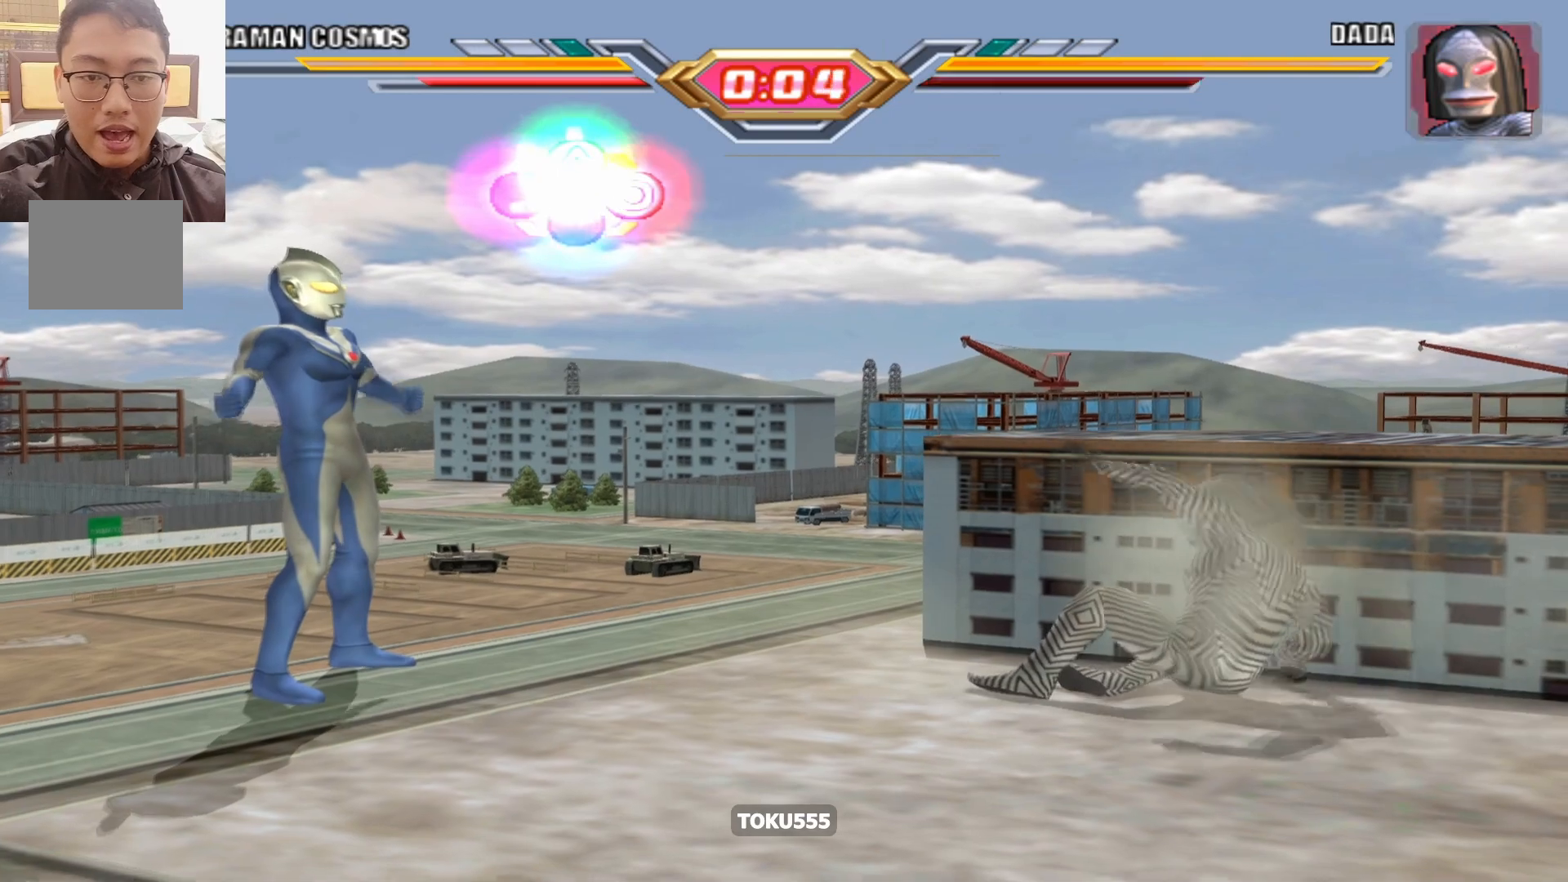
{"buttons": [], "events": [[67, "TRIANGLE", "down"], [167, "TRIANGLE", "up"], [234, "TRIANGLE", "down"], [317, "TRIANGLE", "up"], [401, "TRIANGLE", "down"], [468, "TRIANGLE", "up"]]}
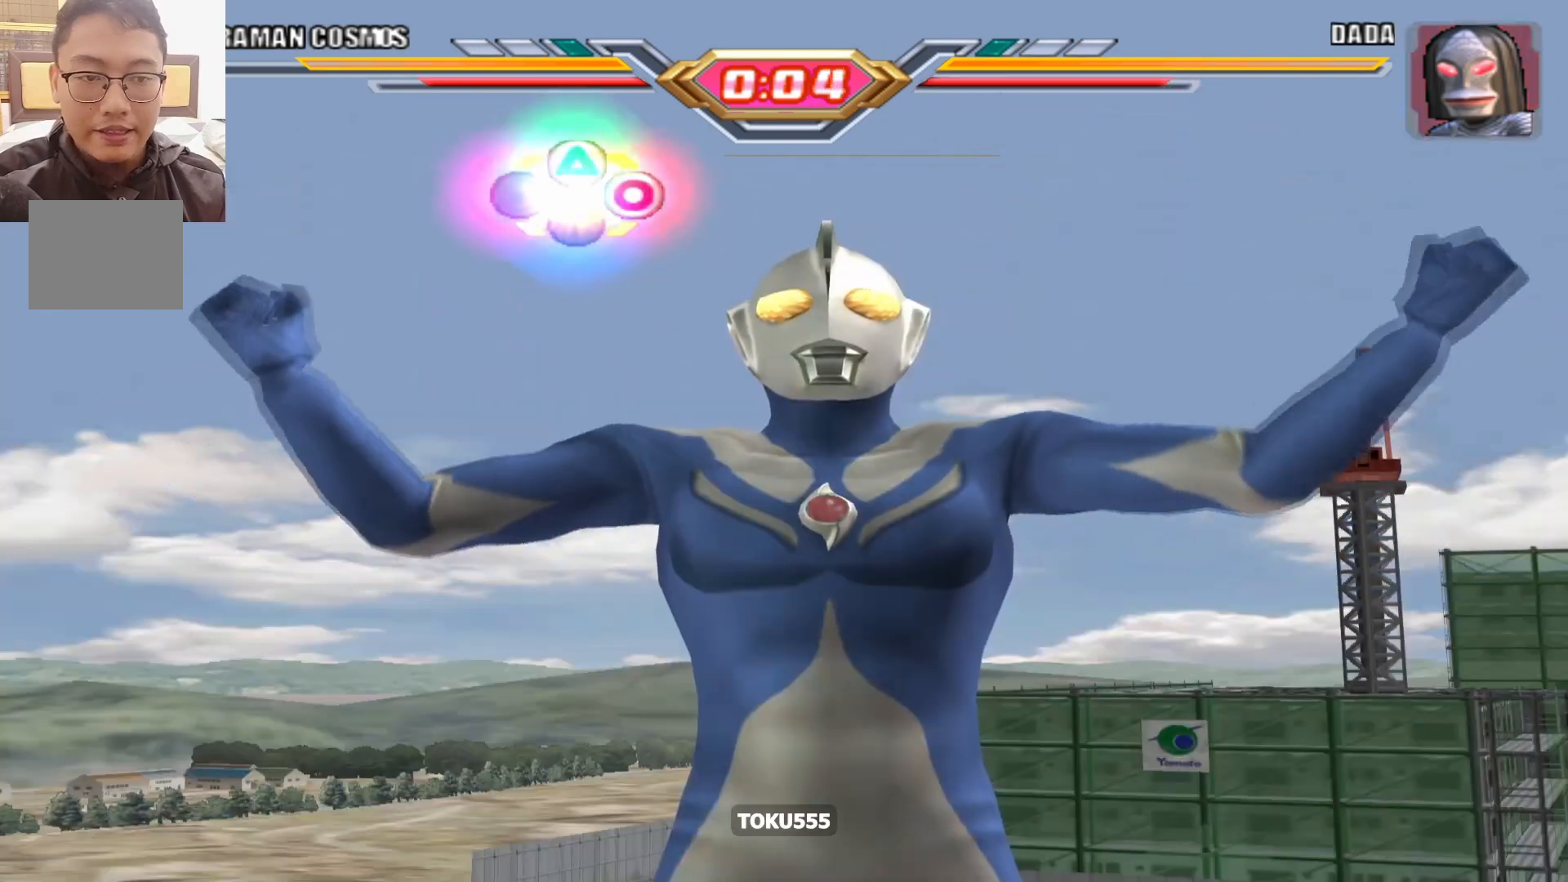
{"buttons": [], "events": [[33, "TRIANGLE", "down"], [167, "TRIANGLE", "up"]]}